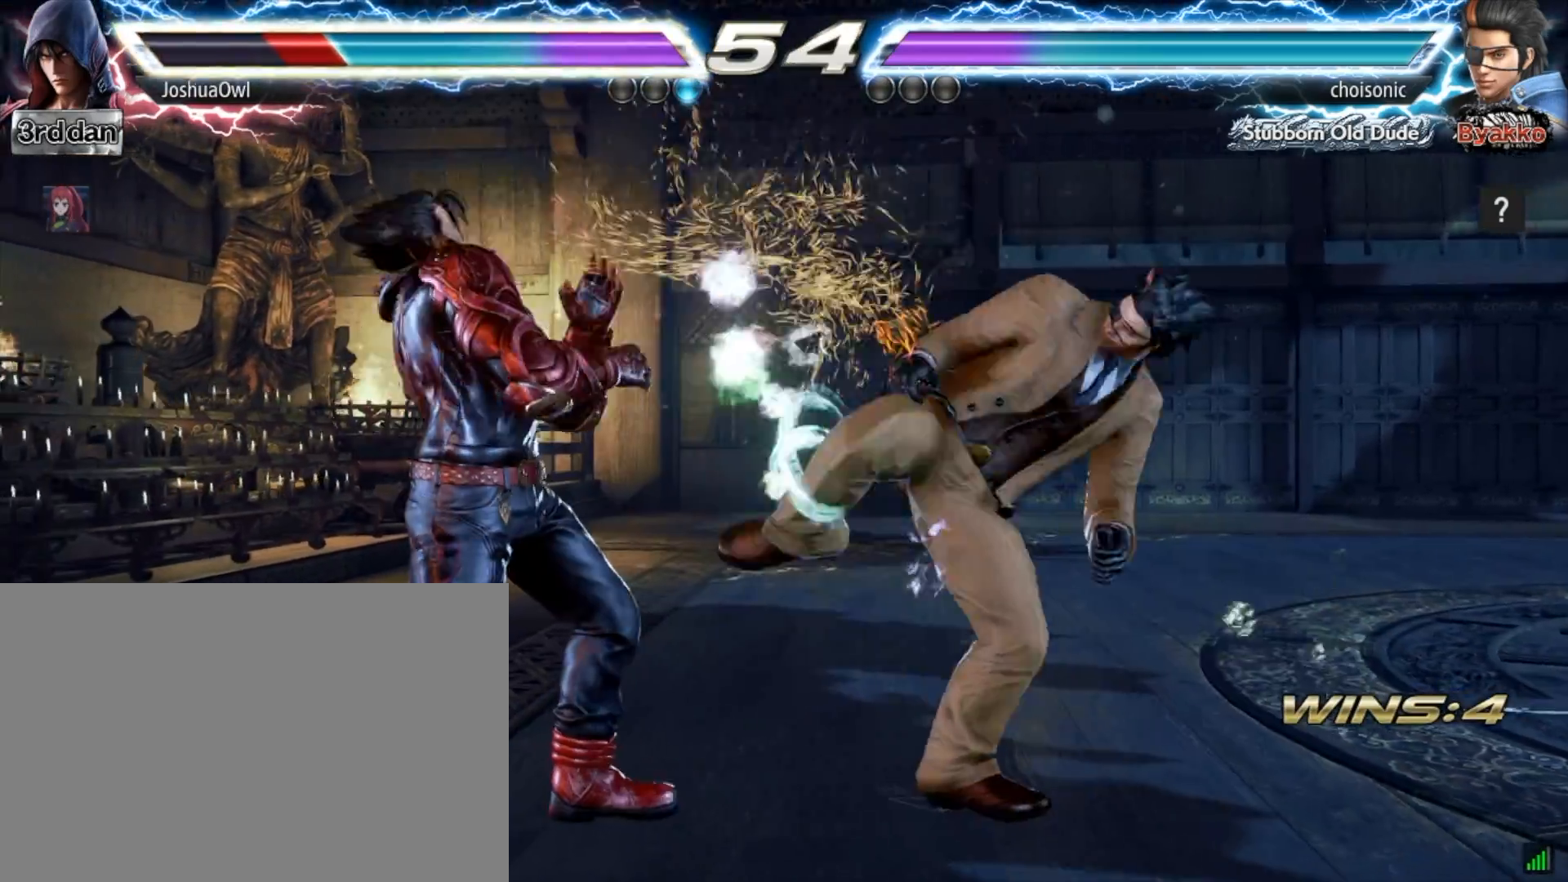
Gameplay with a controller (PlayStation layout); each line is a JSON object with the inputs held at the frame after it. "events" lists button and stick changes between this image and that frame as [ms after this image, input, new state], when the widget could be followed in between. Not read: L3 R3 left_stick.
{"buttons": ["DPAD_LEFT"], "right_stick": "center", "events": []}
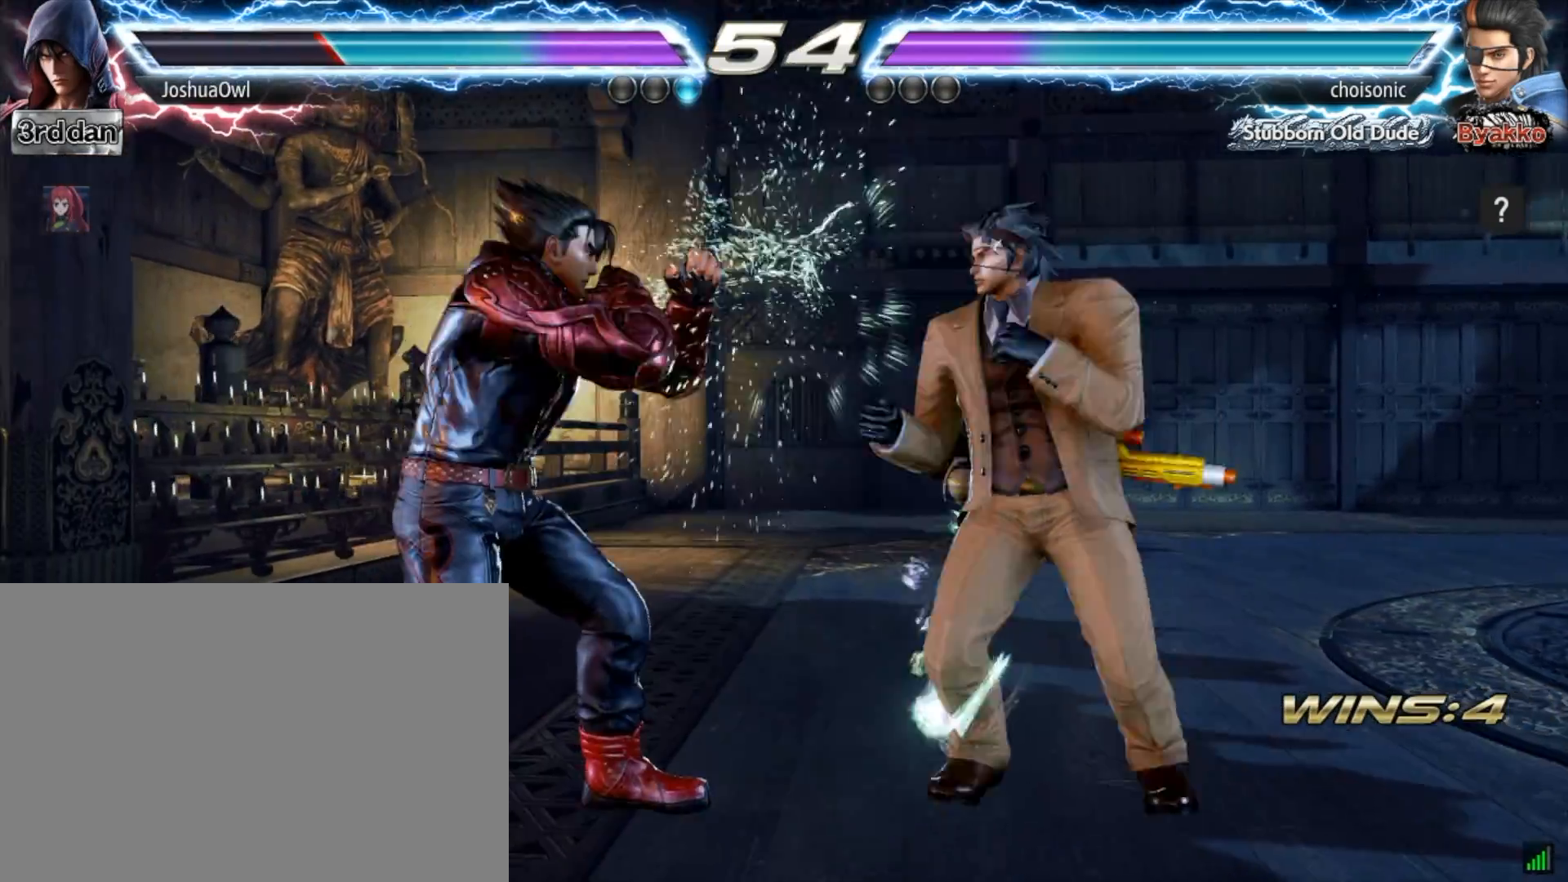
{"buttons": ["DPAD_LEFT"], "right_stick": "center", "events": []}
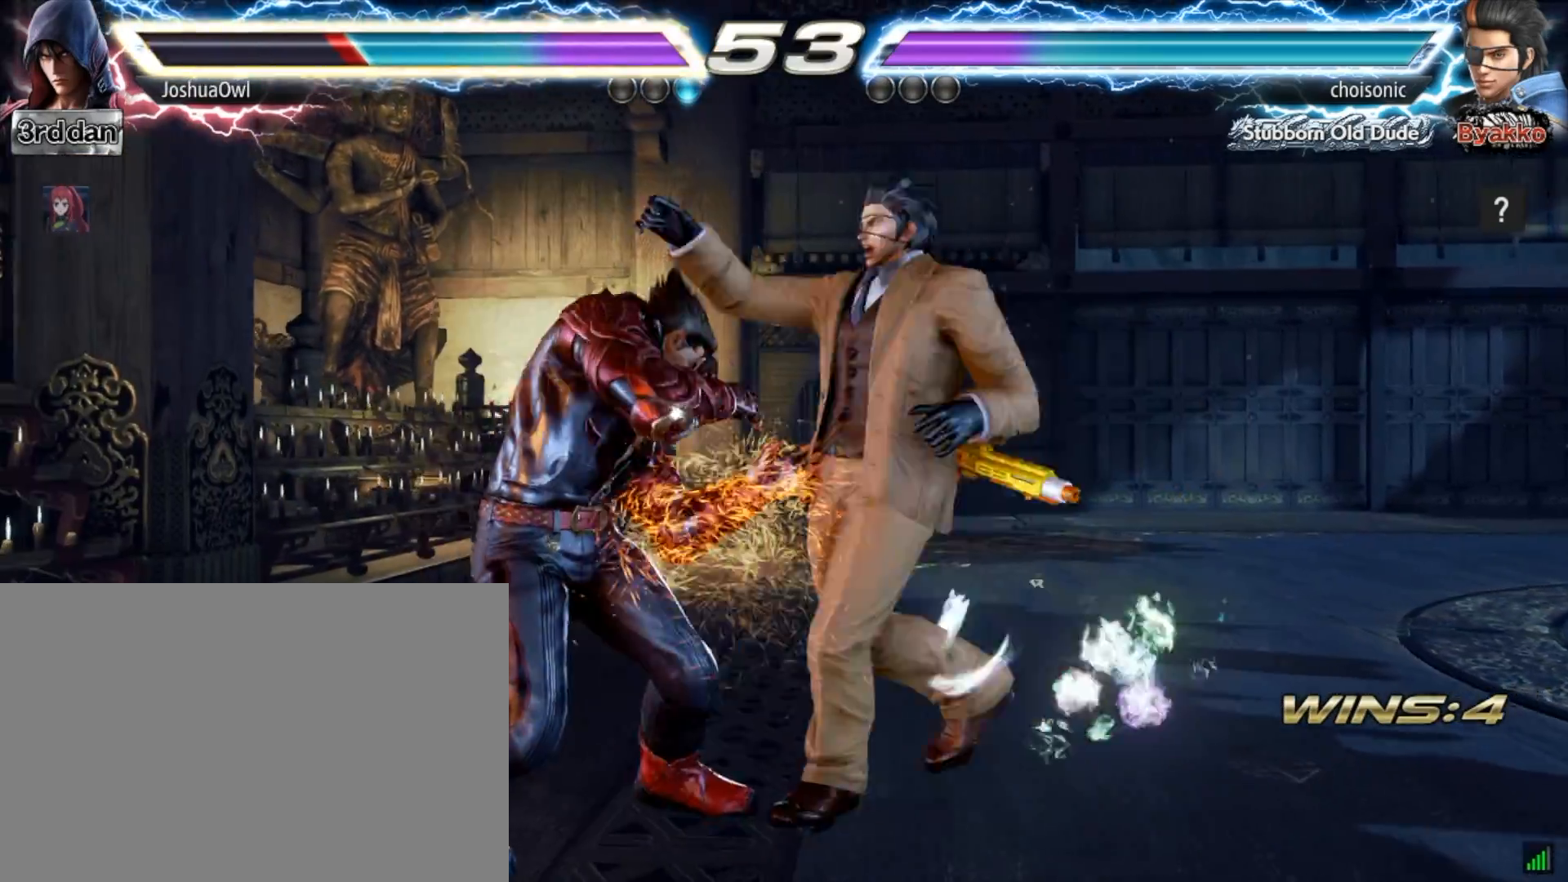
{"buttons": ["DPAD_LEFT"], "right_stick": "center", "events": []}
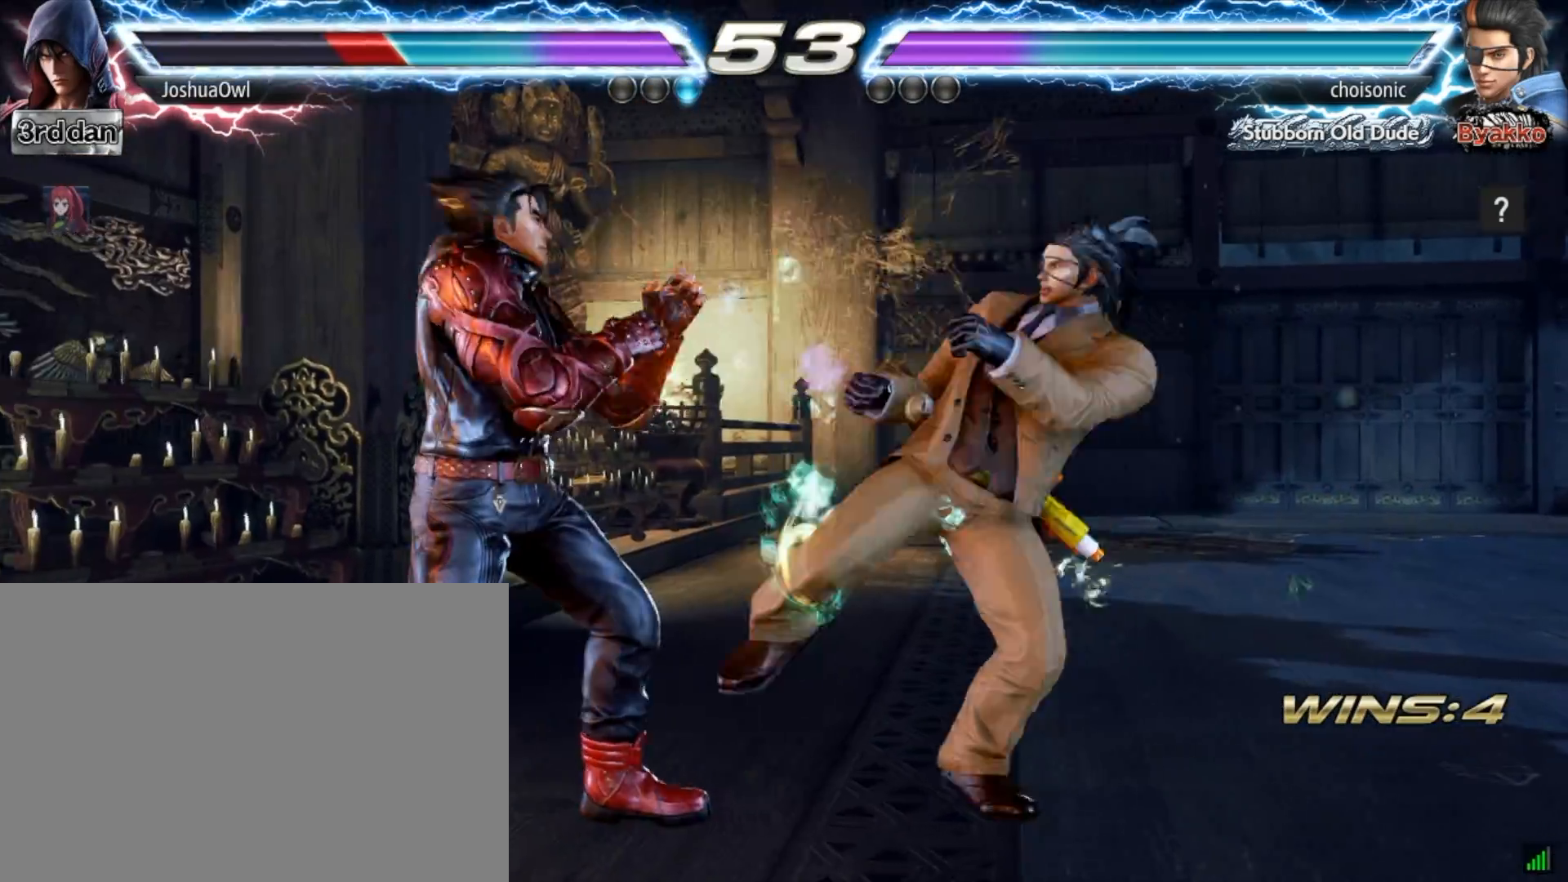
{"buttons": [], "right_stick": "center", "events": [[401, "DPAD_LEFT", "up"], [401, "SQUARE", "down"], [501, "SQUARE", "up"]]}
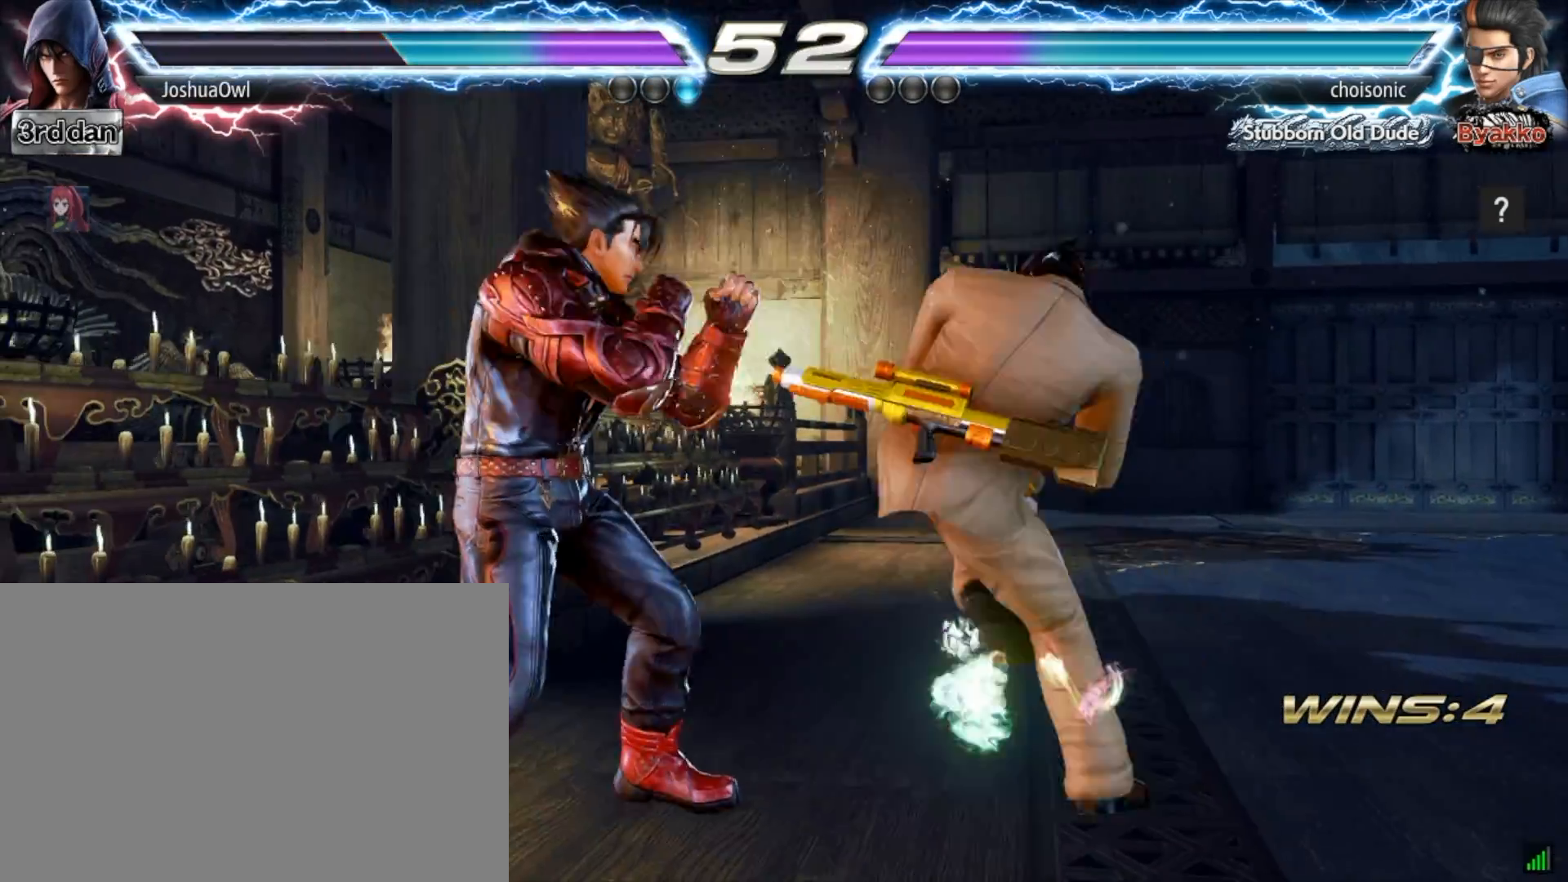
{"buttons": ["DPAD_DOWN"], "right_stick": "center", "events": [[66, "DPAD_DOWN", "down"], [66, "TRIANGLE", "down"], [167, "TRIANGLE", "up"], [200, "CIRCLE", "down"], [233, "DPAD_LEFT", "down"], [267, "CIRCLE", "up"], [333, "CIRCLE", "down"], [333, "DPAD_LEFT", "up"], [433, "CIRCLE", "up"]]}
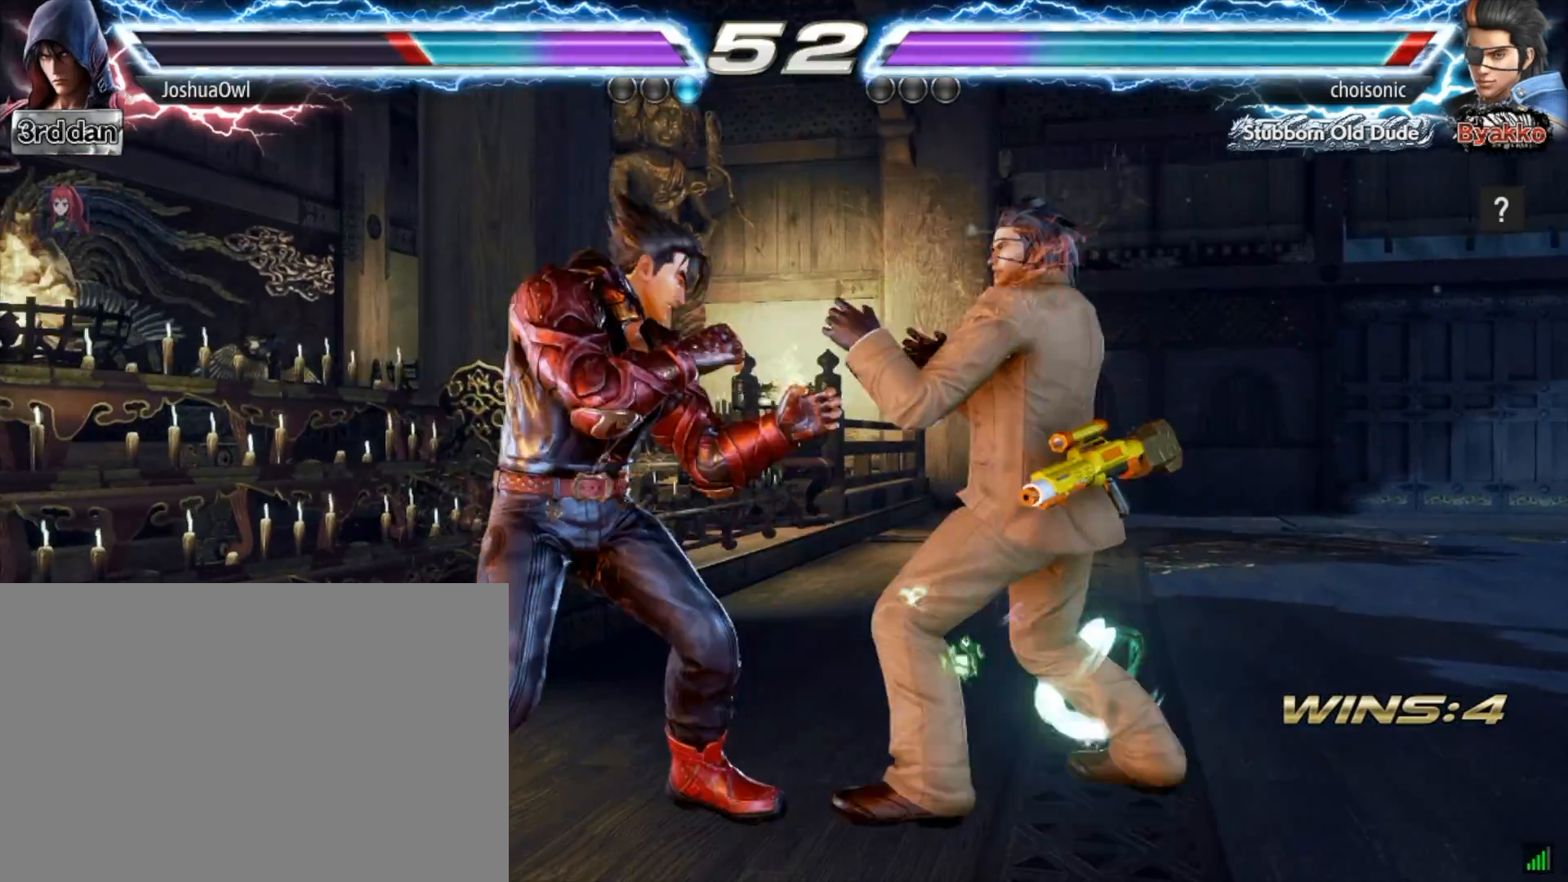
{"buttons": [], "right_stick": "center", "events": [[34, "CIRCLE", "down"], [134, "CIRCLE", "up"], [167, "DPAD_DOWN", "up"], [200, "CIRCLE", "down"], [301, "CIRCLE", "up"]]}
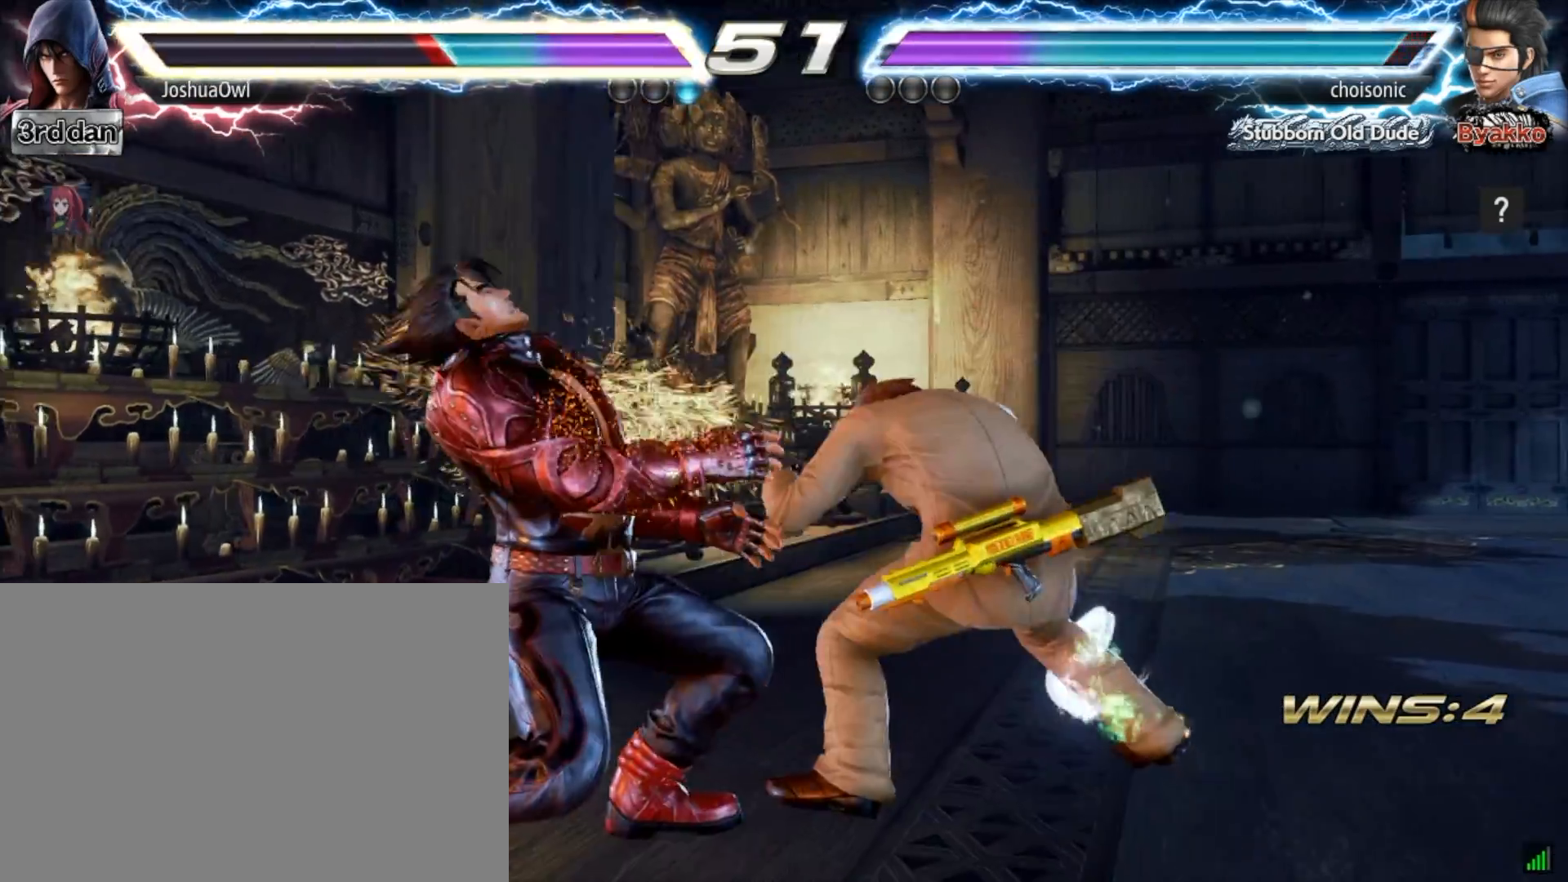
{"buttons": [], "right_stick": "center", "events": [[133, "DPAD_LEFT", "down"], [267, "DPAD_LEFT", "up"], [333, "DPAD_LEFT", "down"], [500, "DPAD_LEFT", "up"]]}
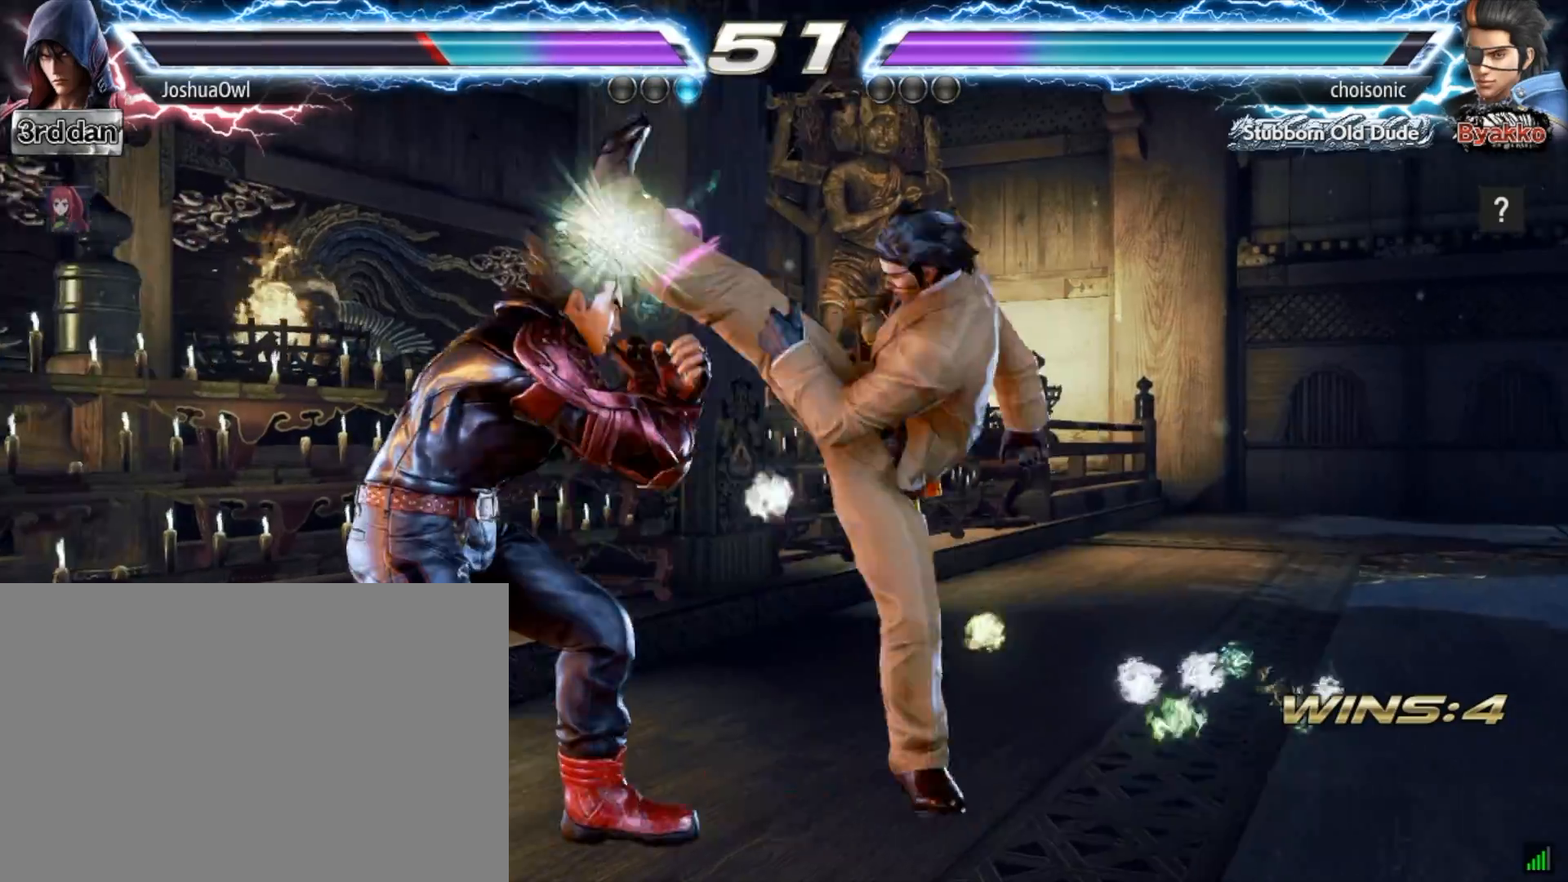
{"buttons": [], "right_stick": "center", "events": [[67, "DPAD_LEFT", "down"], [200, "DPAD_LEFT", "up"], [267, "DPAD_LEFT", "down"], [467, "DPAD_LEFT", "up"]]}
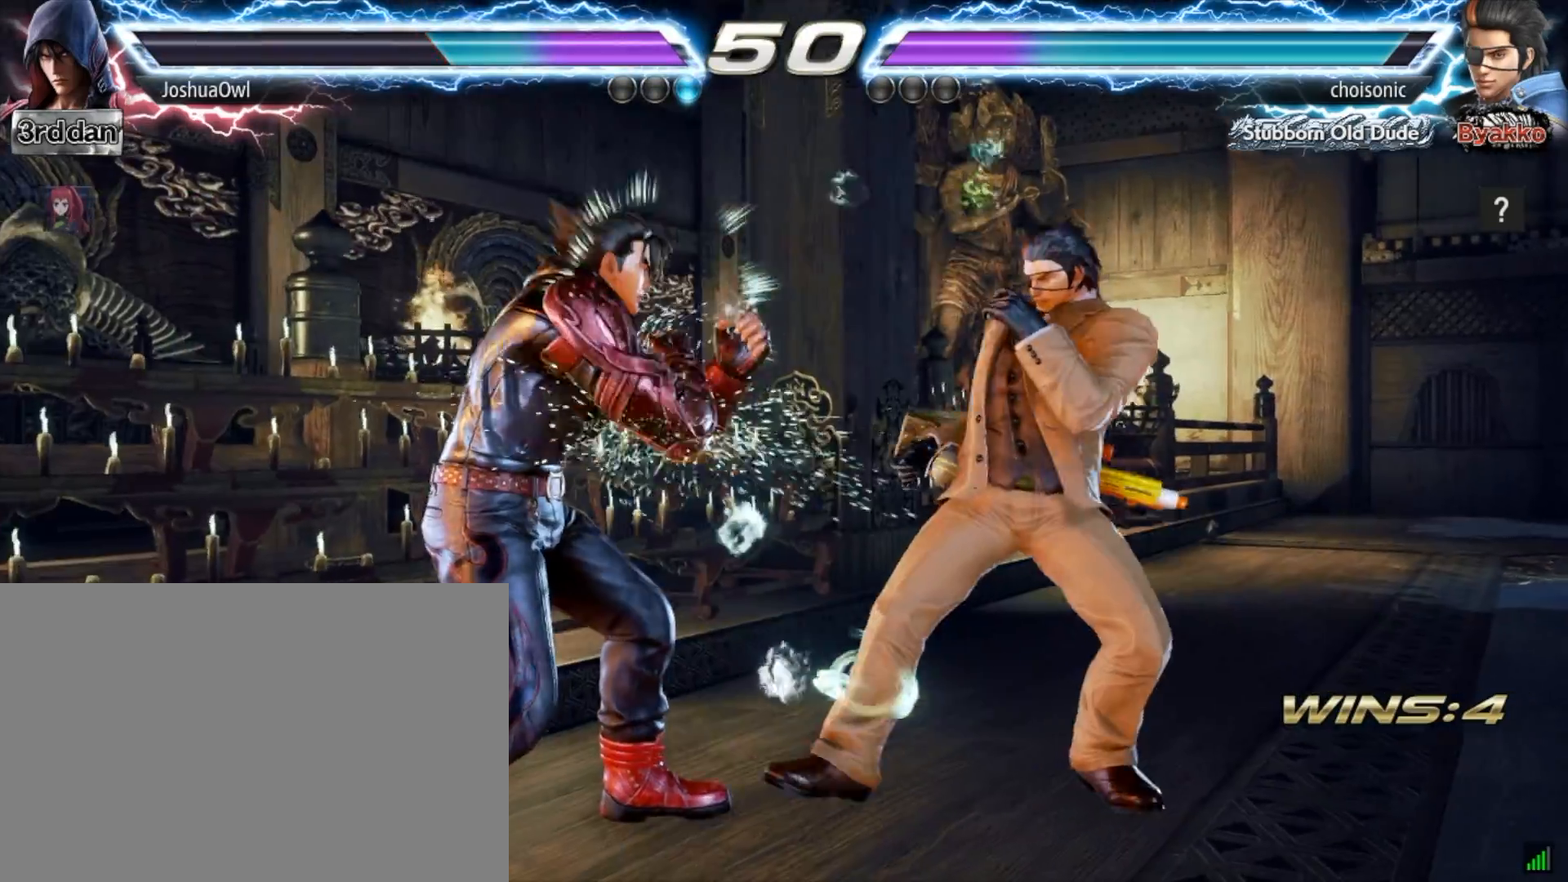
{"buttons": [], "right_stick": "center", "events": [[67, "CIRCLE", "down"], [67, "DPAD_DOWN", "down"], [67, "DPAD_LEFT", "down"], [201, "CIRCLE", "up"], [201, "DPAD_DOWN", "up"], [201, "DPAD_LEFT", "up"]]}
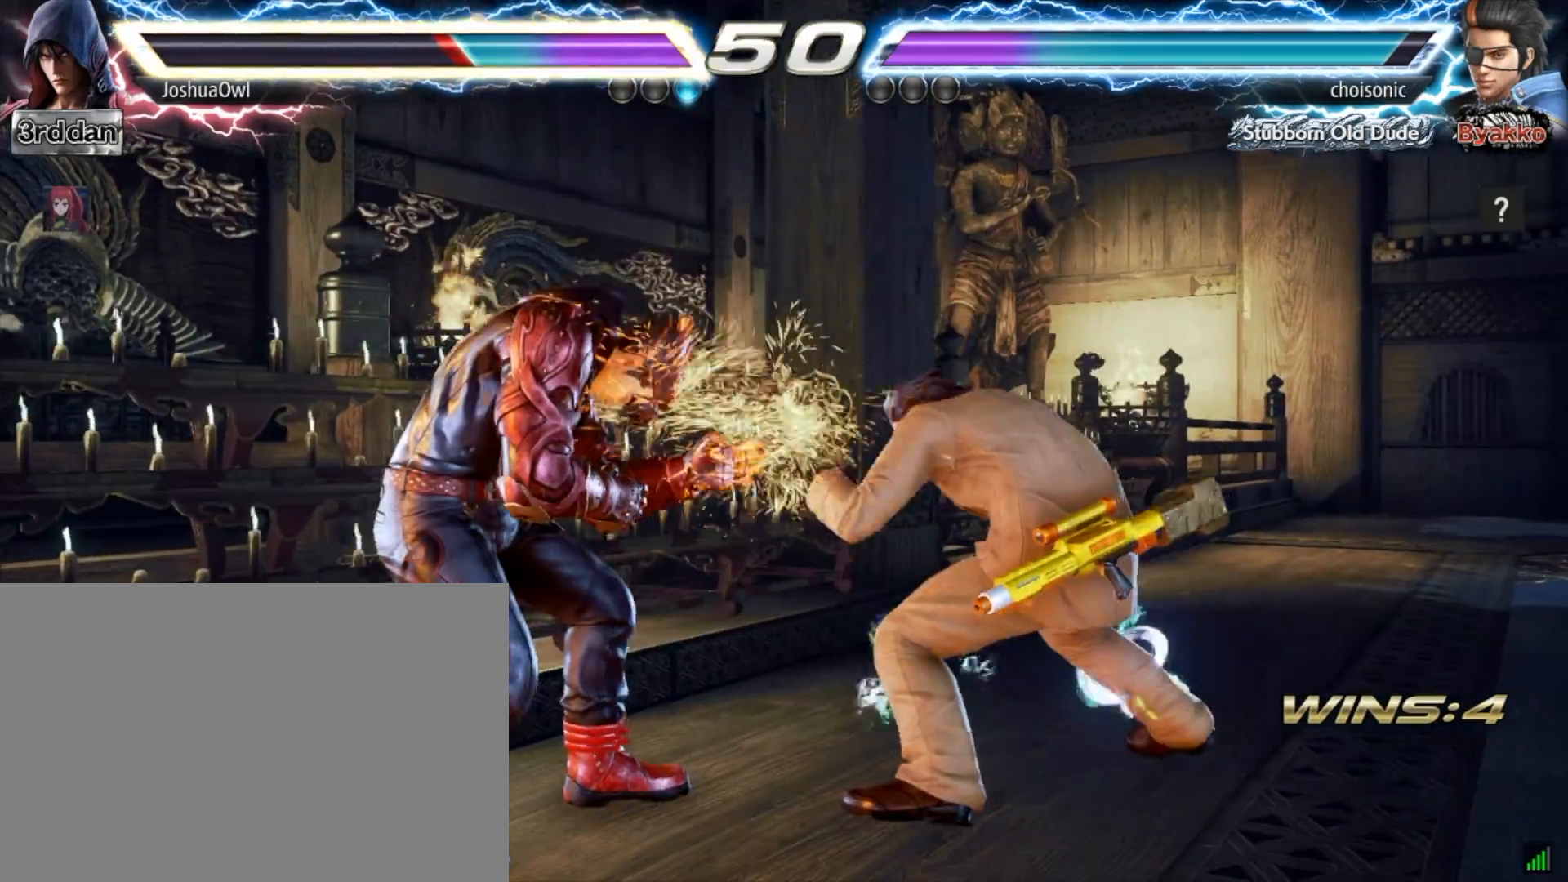
{"buttons": [], "right_stick": "center", "events": [[167, "DPAD_LEFT", "down"], [300, "DPAD_LEFT", "up"], [367, "DPAD_LEFT", "down"], [500, "DPAD_LEFT", "up"]]}
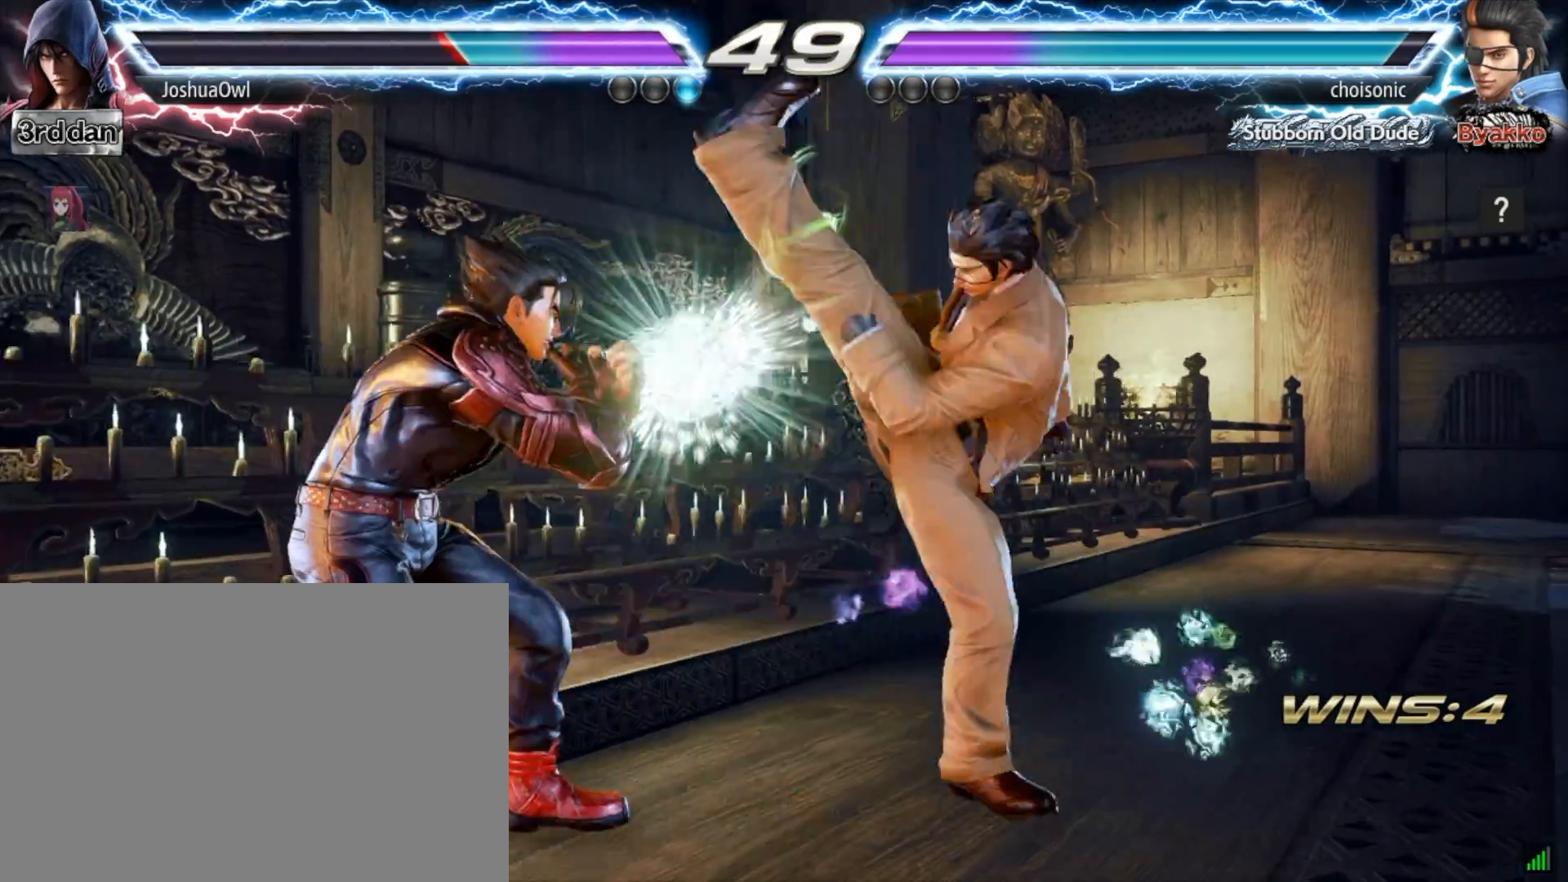
{"buttons": [], "right_stick": "center", "events": [[67, "DPAD_LEFT", "down"], [234, "DPAD_LEFT", "up"], [267, "DPAD_LEFT", "down"], [434, "DPAD_LEFT", "up"]]}
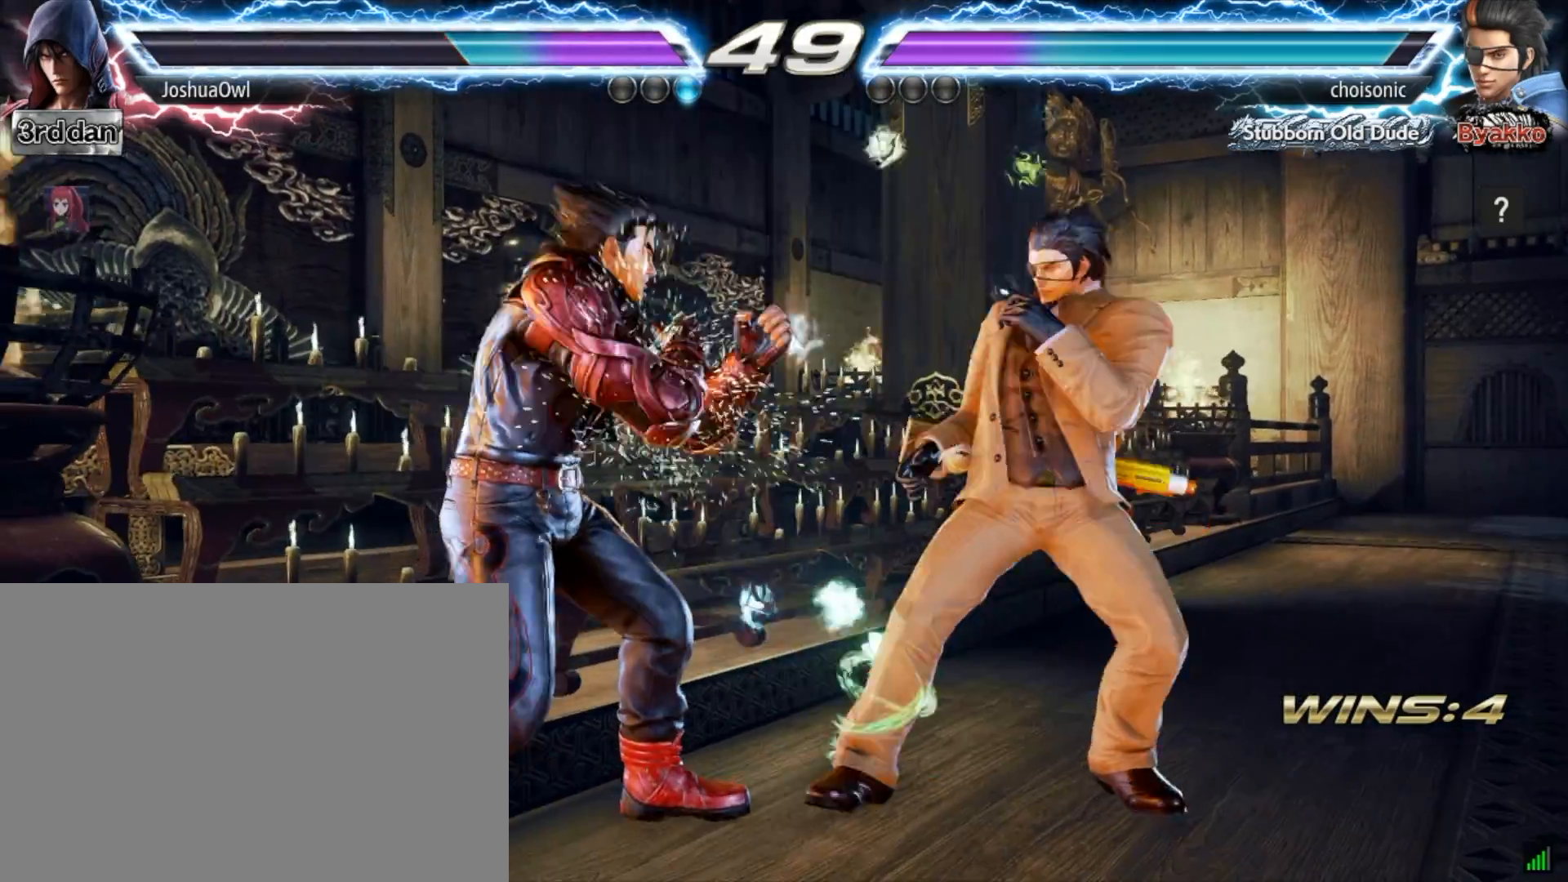
{"buttons": ["CIRCLE", "DPAD_DOWN"], "right_stick": "center", "events": [[33, "SQUARE", "down"], [67, "SQUARE", "up"], [233, "DPAD_DOWN", "down"], [334, "TRIANGLE", "down"], [434, "TRIANGLE", "up"], [500, "CIRCLE", "down"]]}
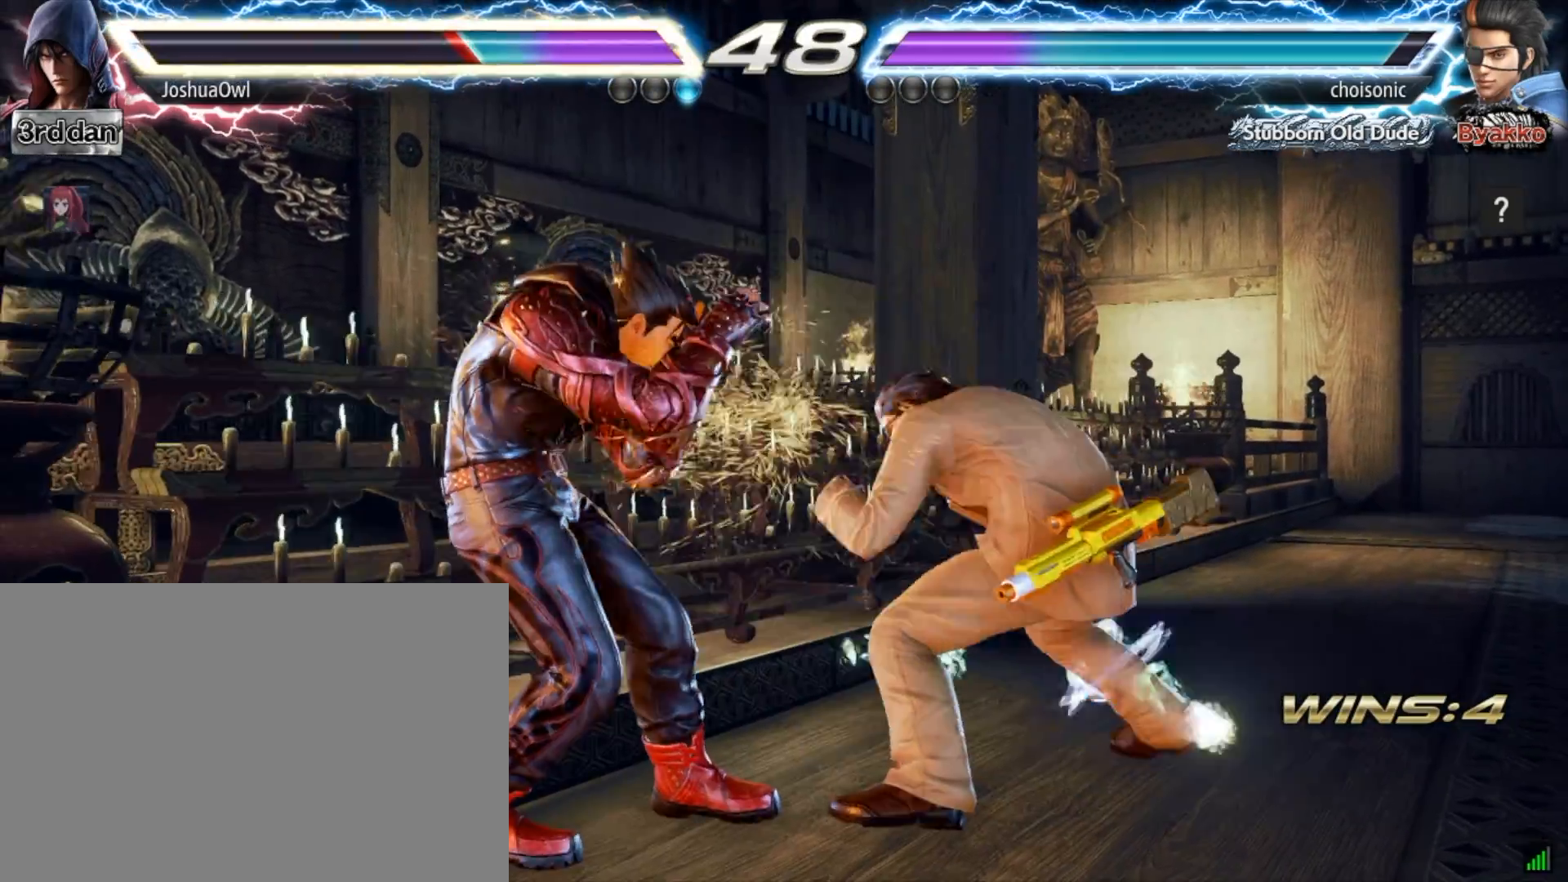
{"buttons": ["DPAD_LEFT"], "right_stick": "center", "events": [[100, "CIRCLE", "up"], [167, "DPAD_DOWN", "up"], [201, "DPAD_LEFT", "down"], [334, "DPAD_LEFT", "up"], [367, "DPAD_LEFT", "down"]]}
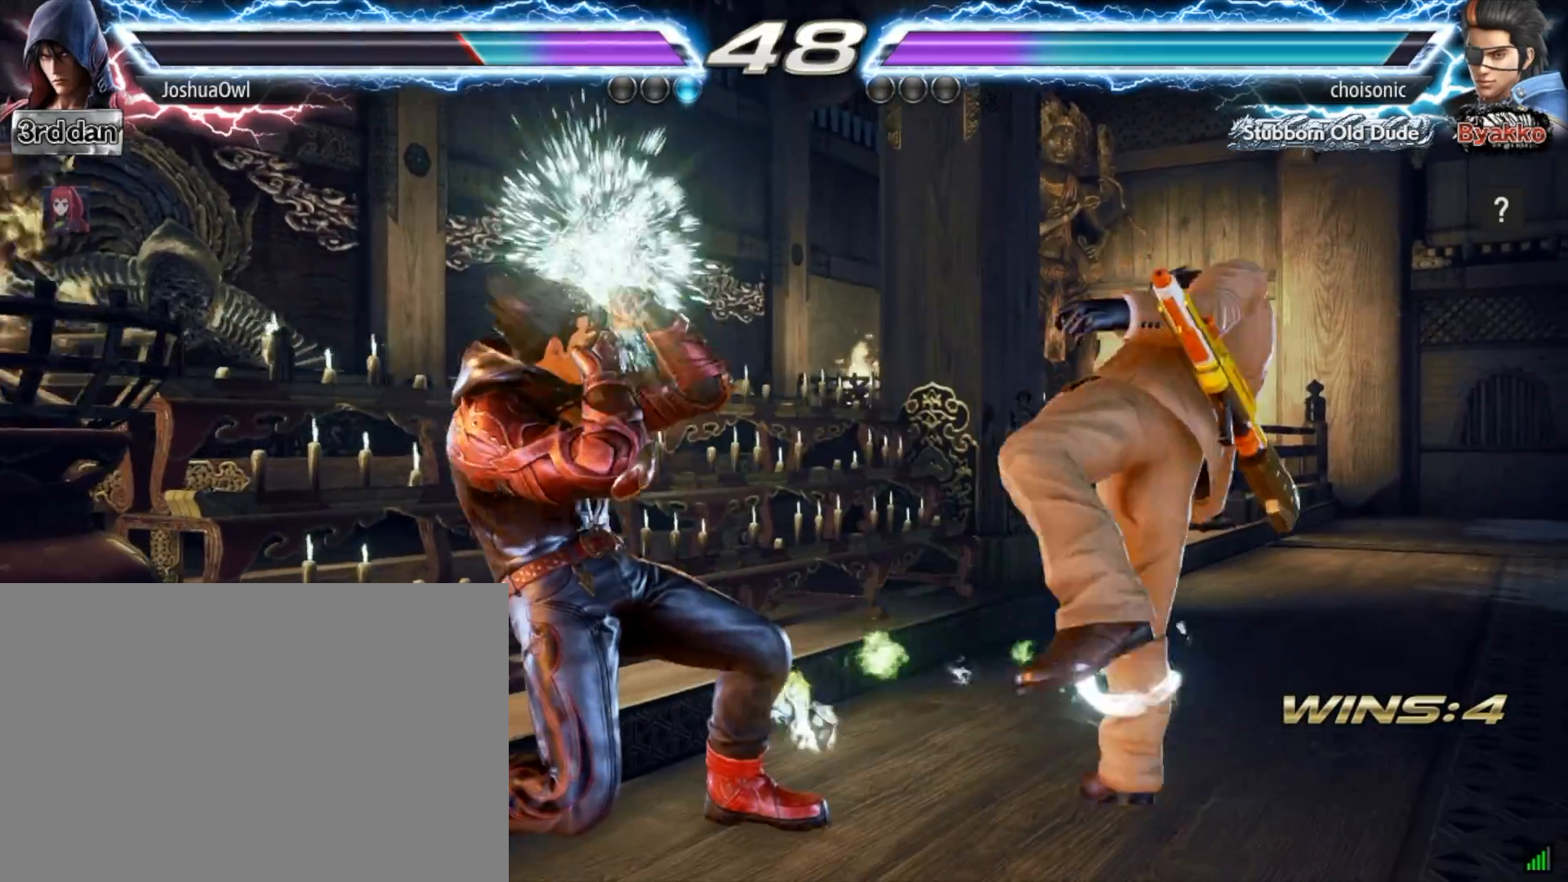
{"buttons": [], "right_stick": "center", "events": [[33, "DPAD_LEFT", "up"], [100, "DPAD_LEFT", "down"], [267, "DPAD_LEFT", "up"], [333, "CIRCLE", "down"], [333, "DPAD_DOWN", "down"], [333, "DPAD_LEFT", "down"], [434, "CIRCLE", "up"], [467, "DPAD_DOWN", "up"], [467, "DPAD_LEFT", "up"]]}
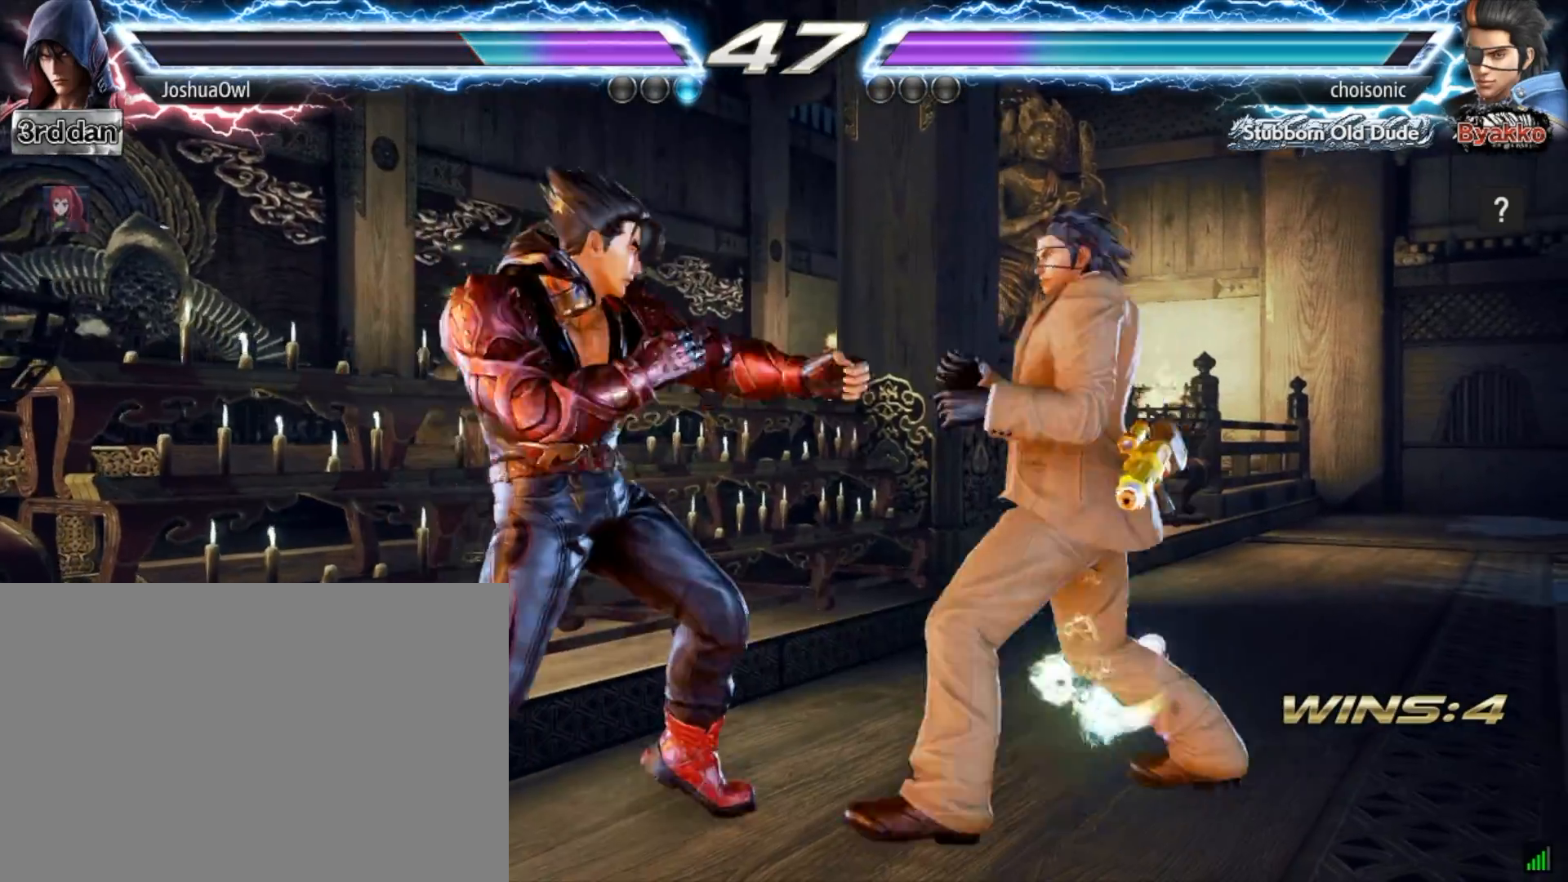
{"buttons": ["DPAD_LEFT"], "right_stick": "center", "events": [[501, "DPAD_LEFT", "down"]]}
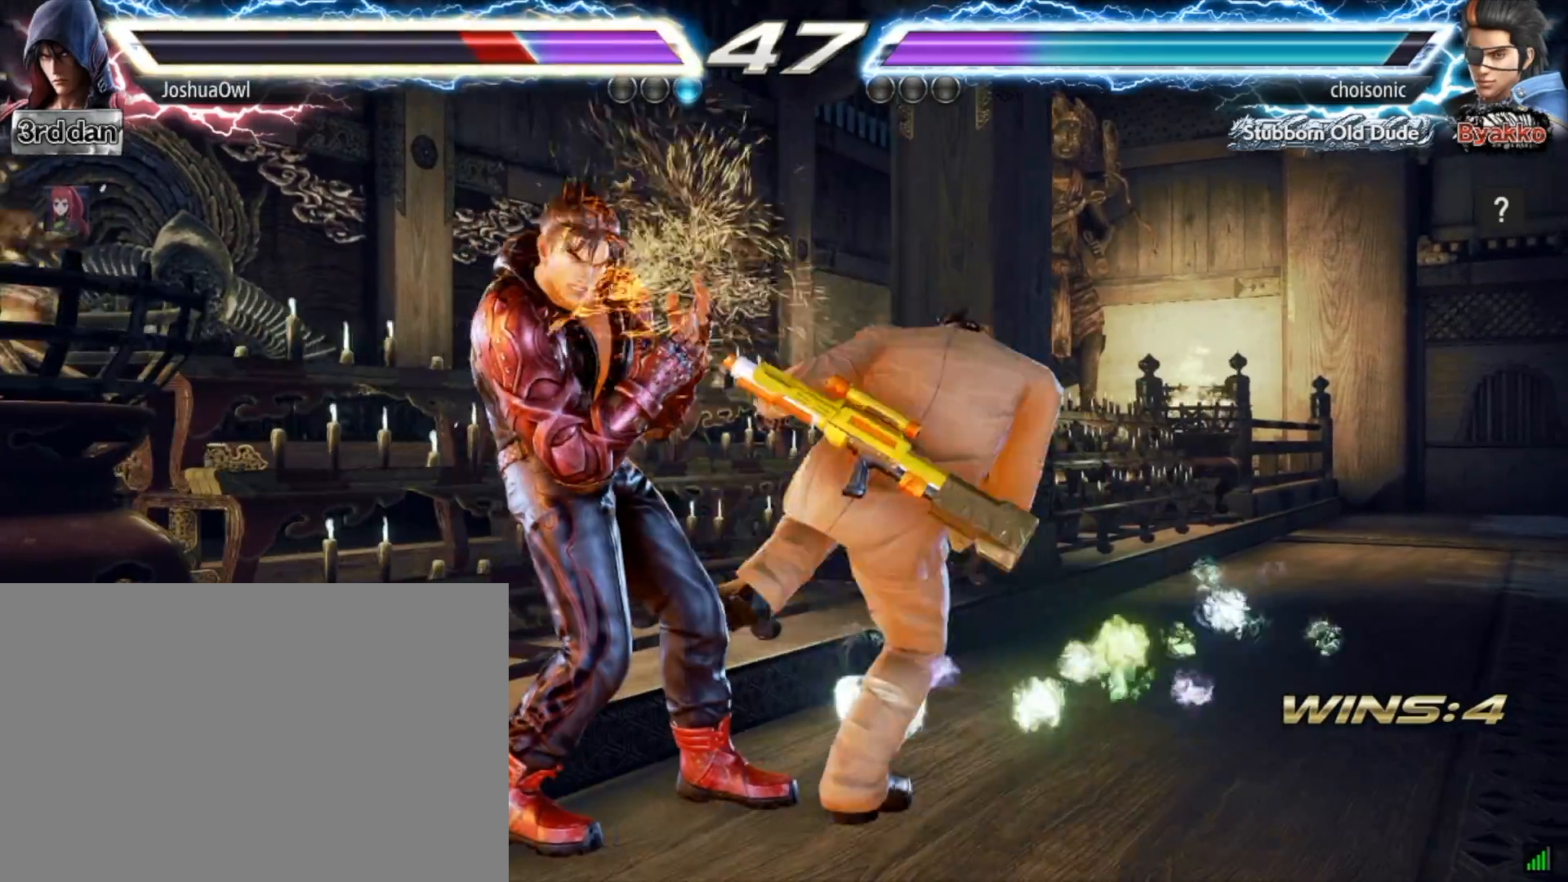
{"buttons": ["DPAD_LEFT"], "right_stick": "center", "events": [[100, "DPAD_LEFT", "up"], [167, "DPAD_LEFT", "down"]]}
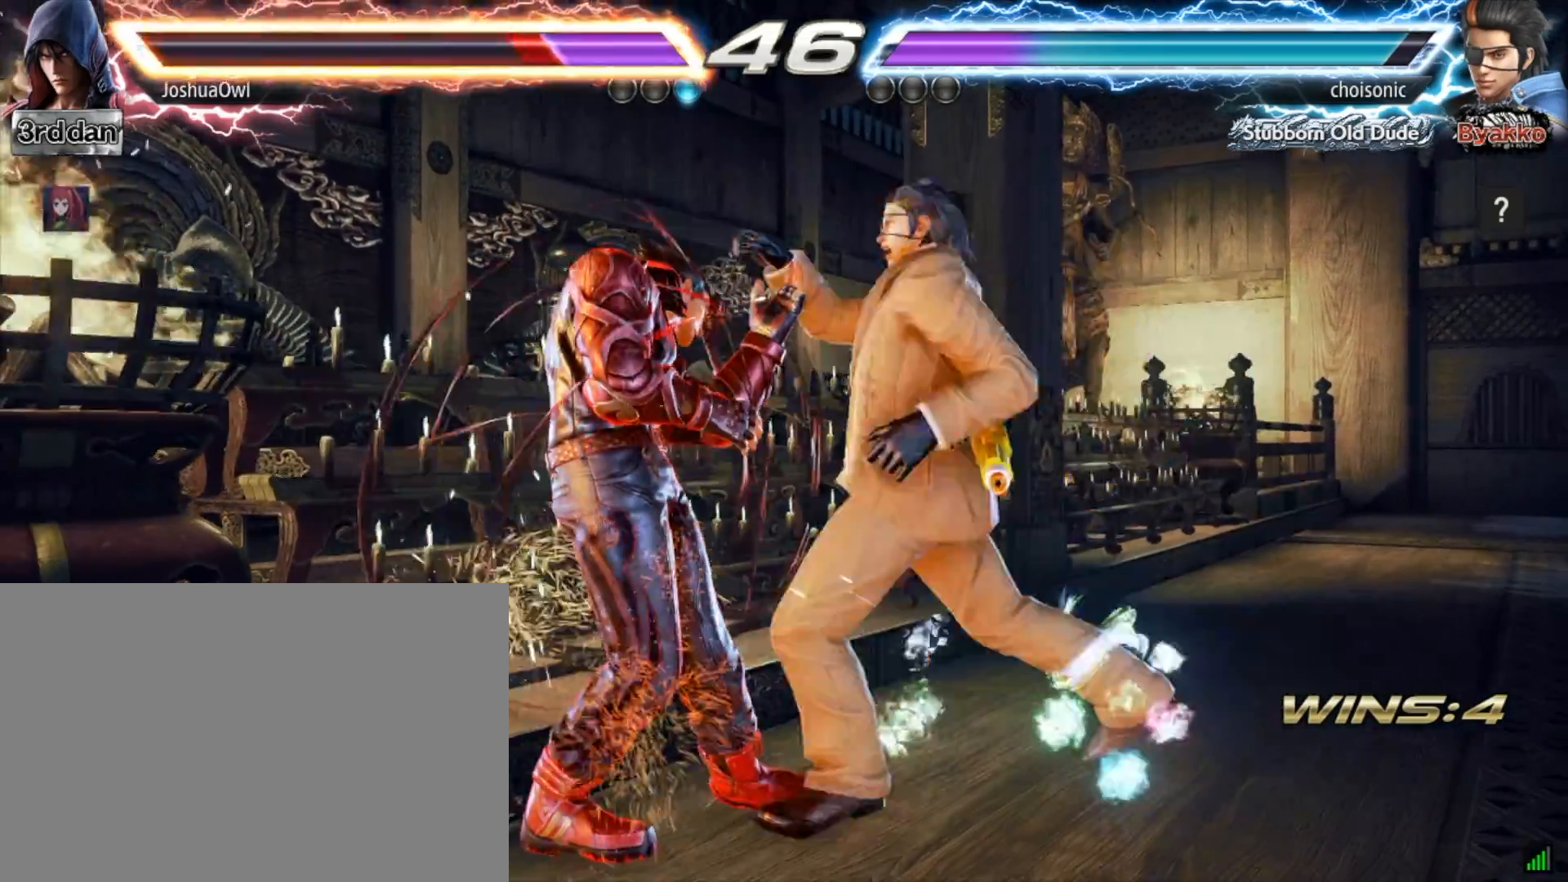
{"buttons": ["DPAD_LEFT"], "right_stick": "center", "events": [[134, "DPAD_LEFT", "up"], [201, "DPAD_LEFT", "down"]]}
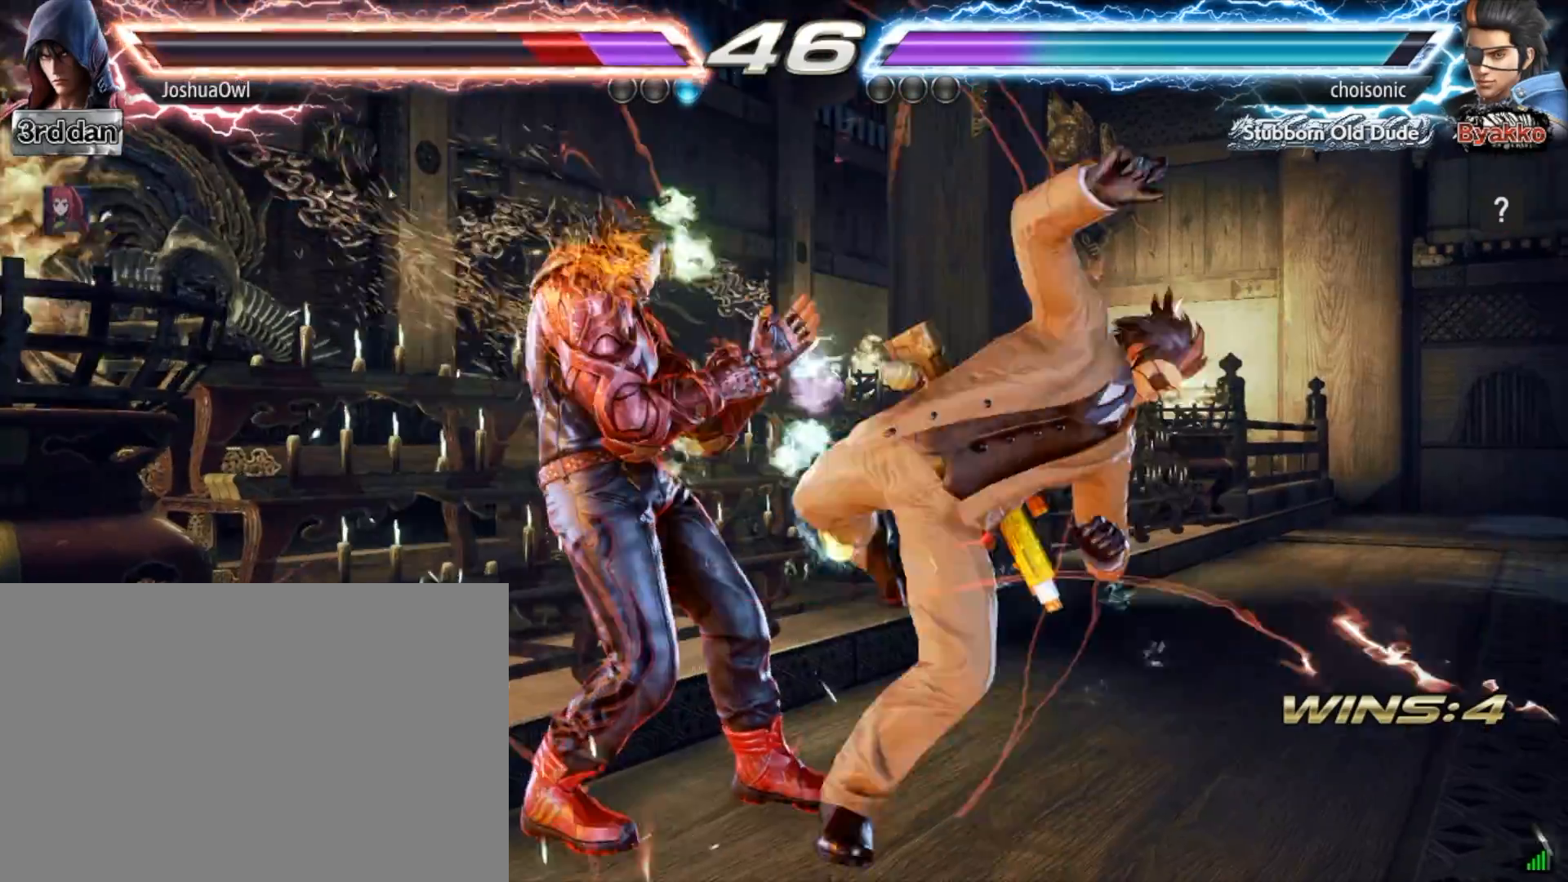
{"buttons": ["DPAD_LEFT"], "right_stick": "center", "events": []}
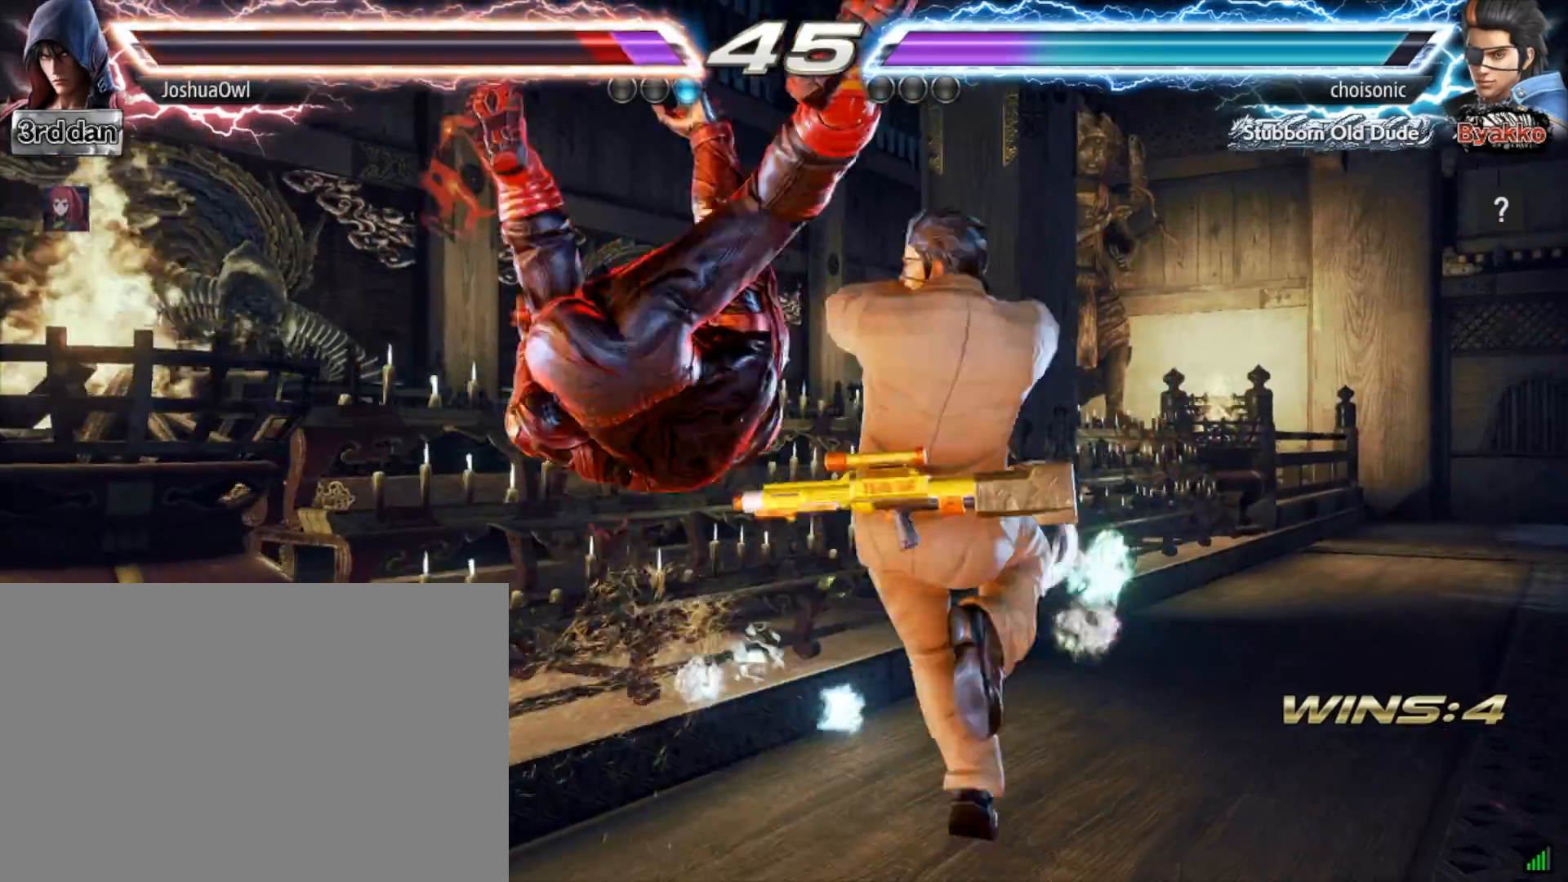
{"buttons": ["CROSS", "DPAD_DOWN"], "right_stick": "center", "events": [[234, "DPAD_DOWN", "down"], [301, "CROSS", "down"], [301, "DPAD_LEFT", "up"], [367, "CROSS", "up"], [501, "CROSS", "down"]]}
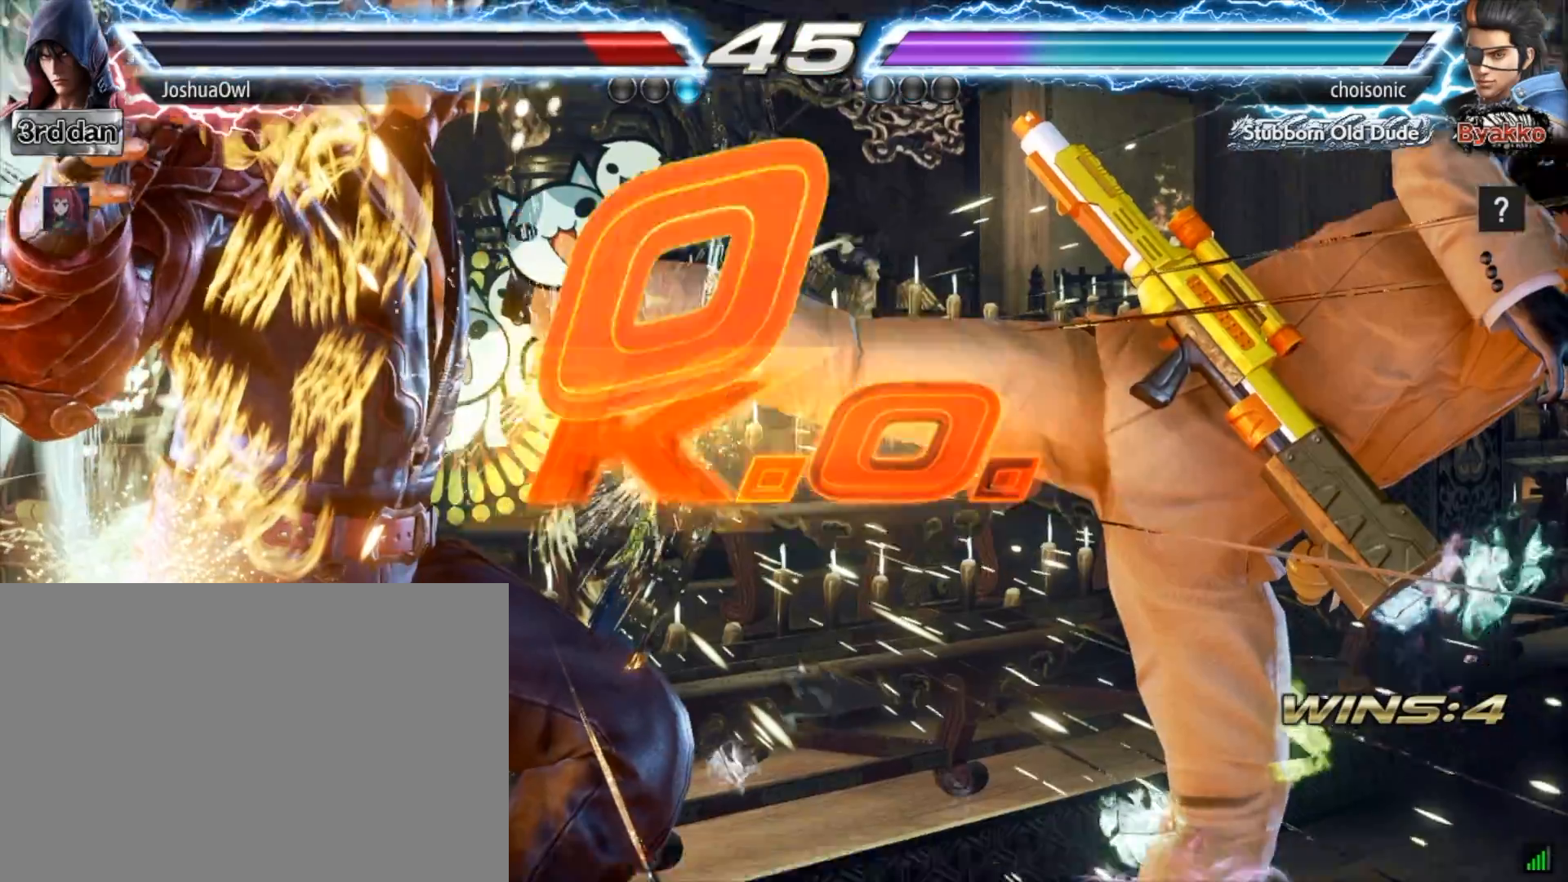
{"buttons": [], "right_stick": "center", "events": [[100, "CROSS", "up"], [267, "DPAD_DOWN", "up"]]}
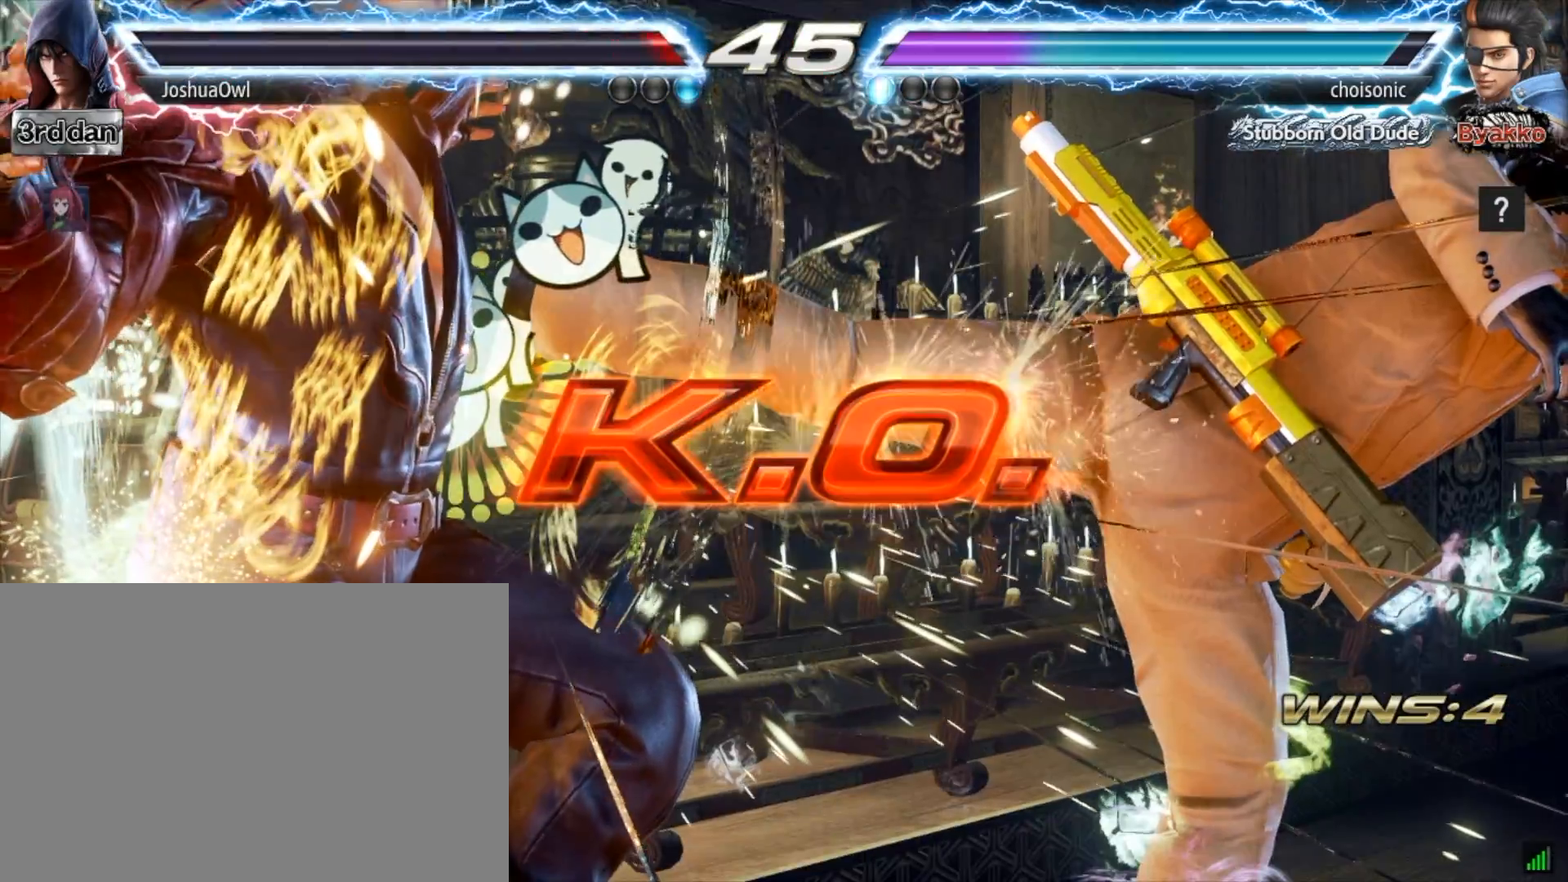
{"buttons": [], "right_stick": "center", "events": []}
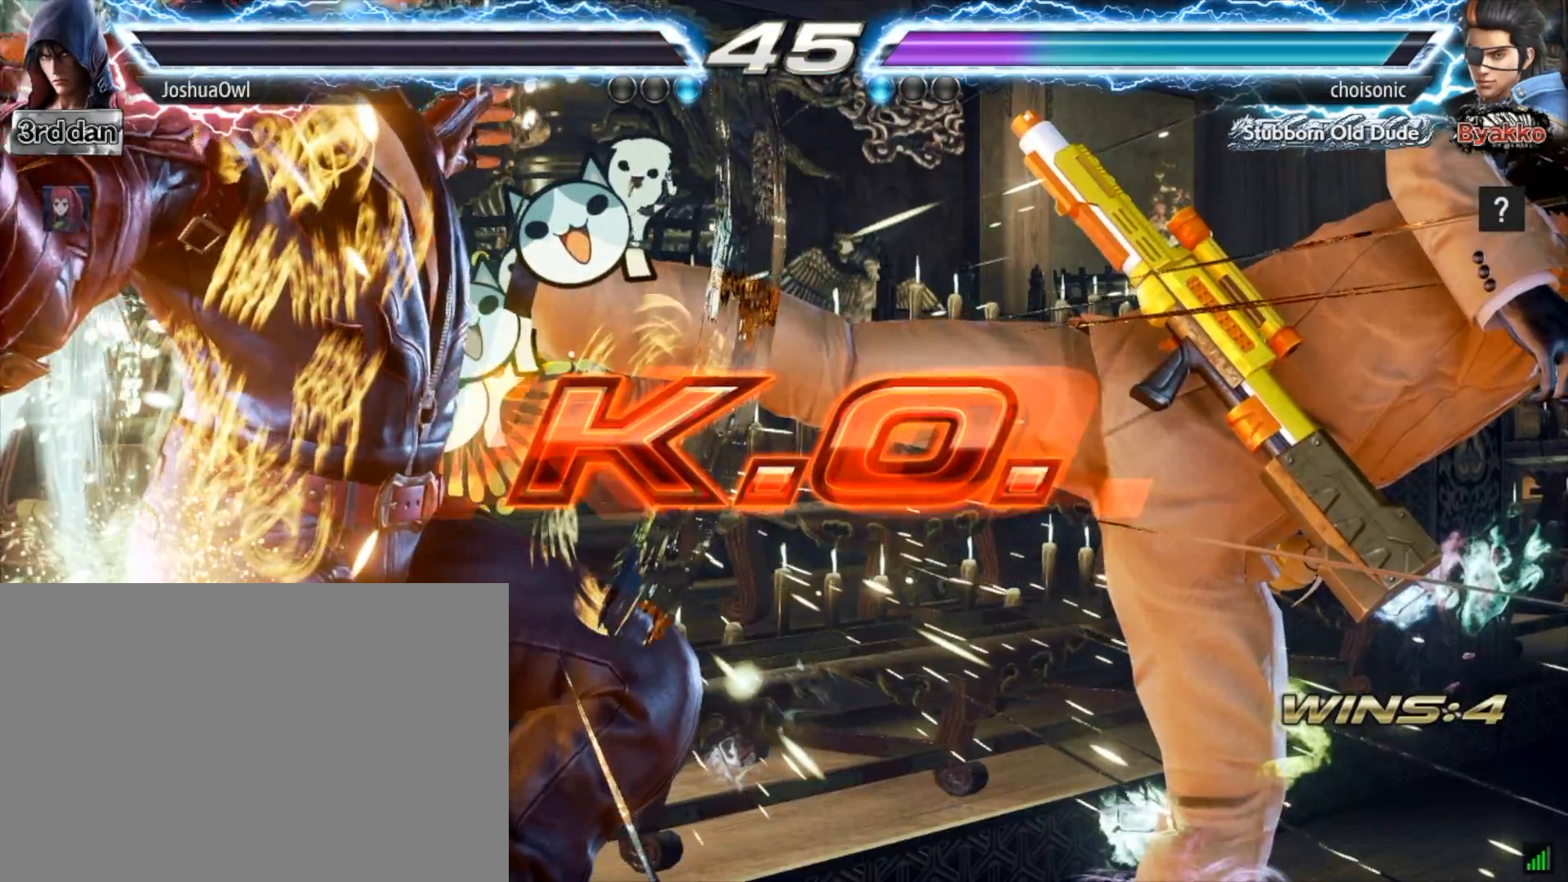
{"buttons": [], "right_stick": "center", "events": []}
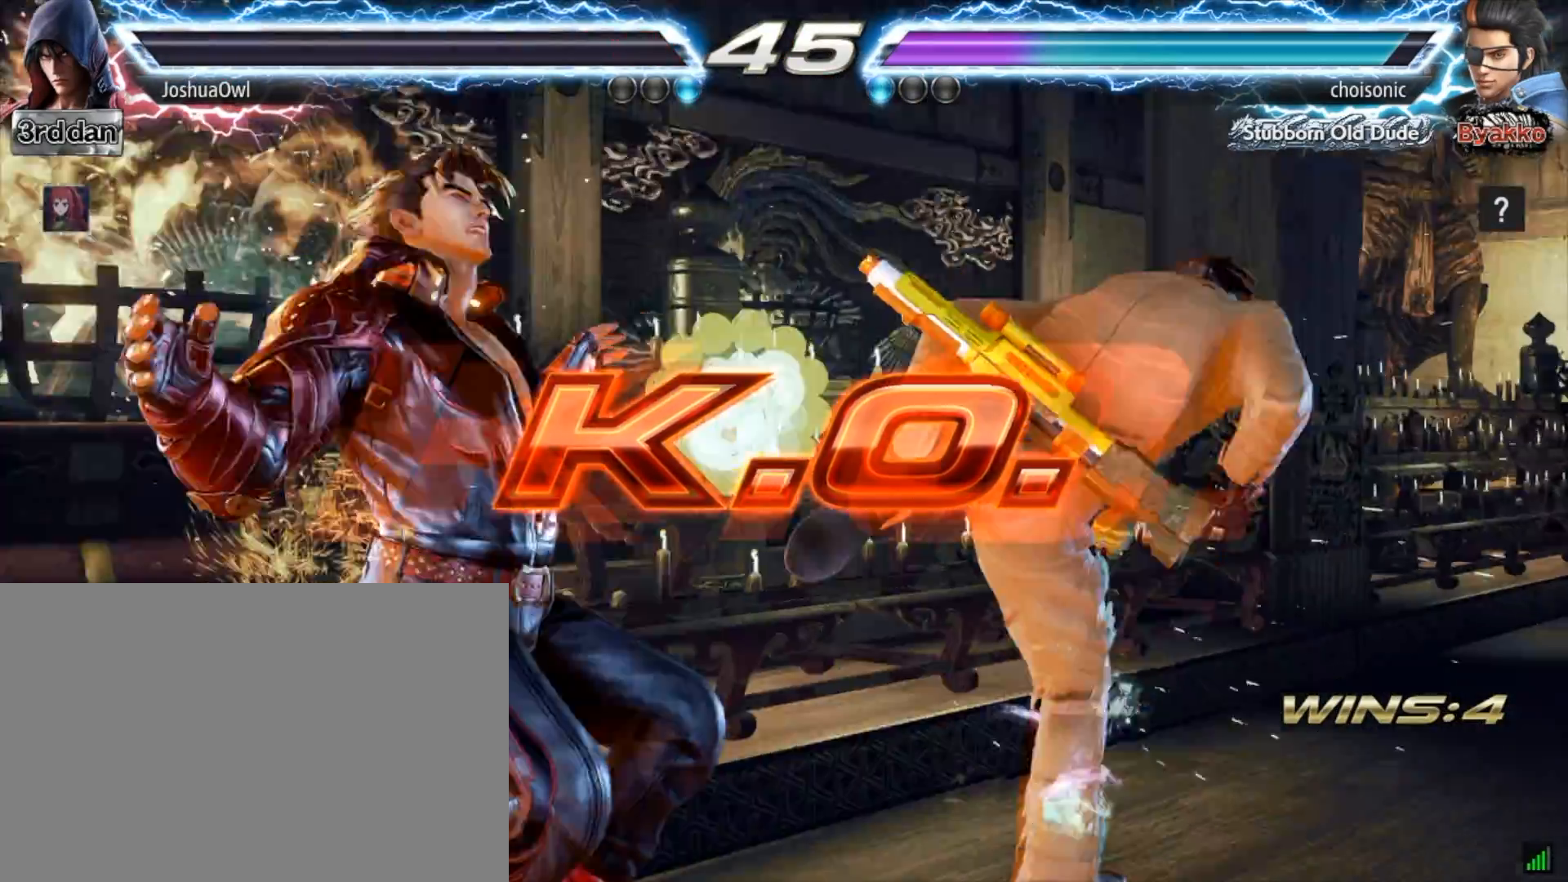
{"buttons": [], "right_stick": "center", "events": [[201, "R2", "down"], [234, "R2", "up"]]}
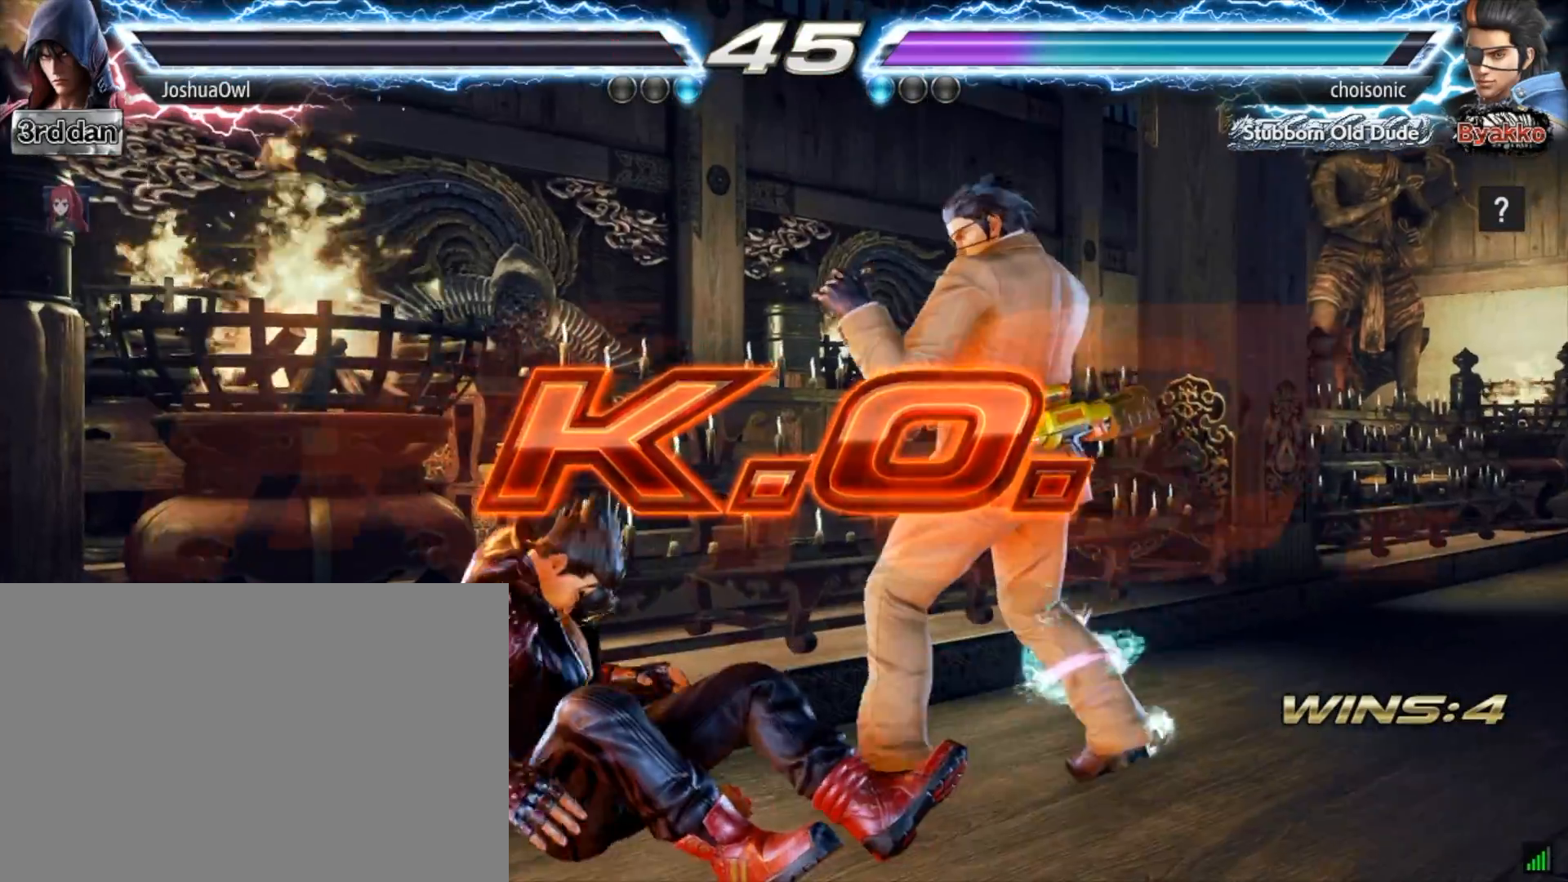
{"buttons": [], "right_stick": "center", "events": []}
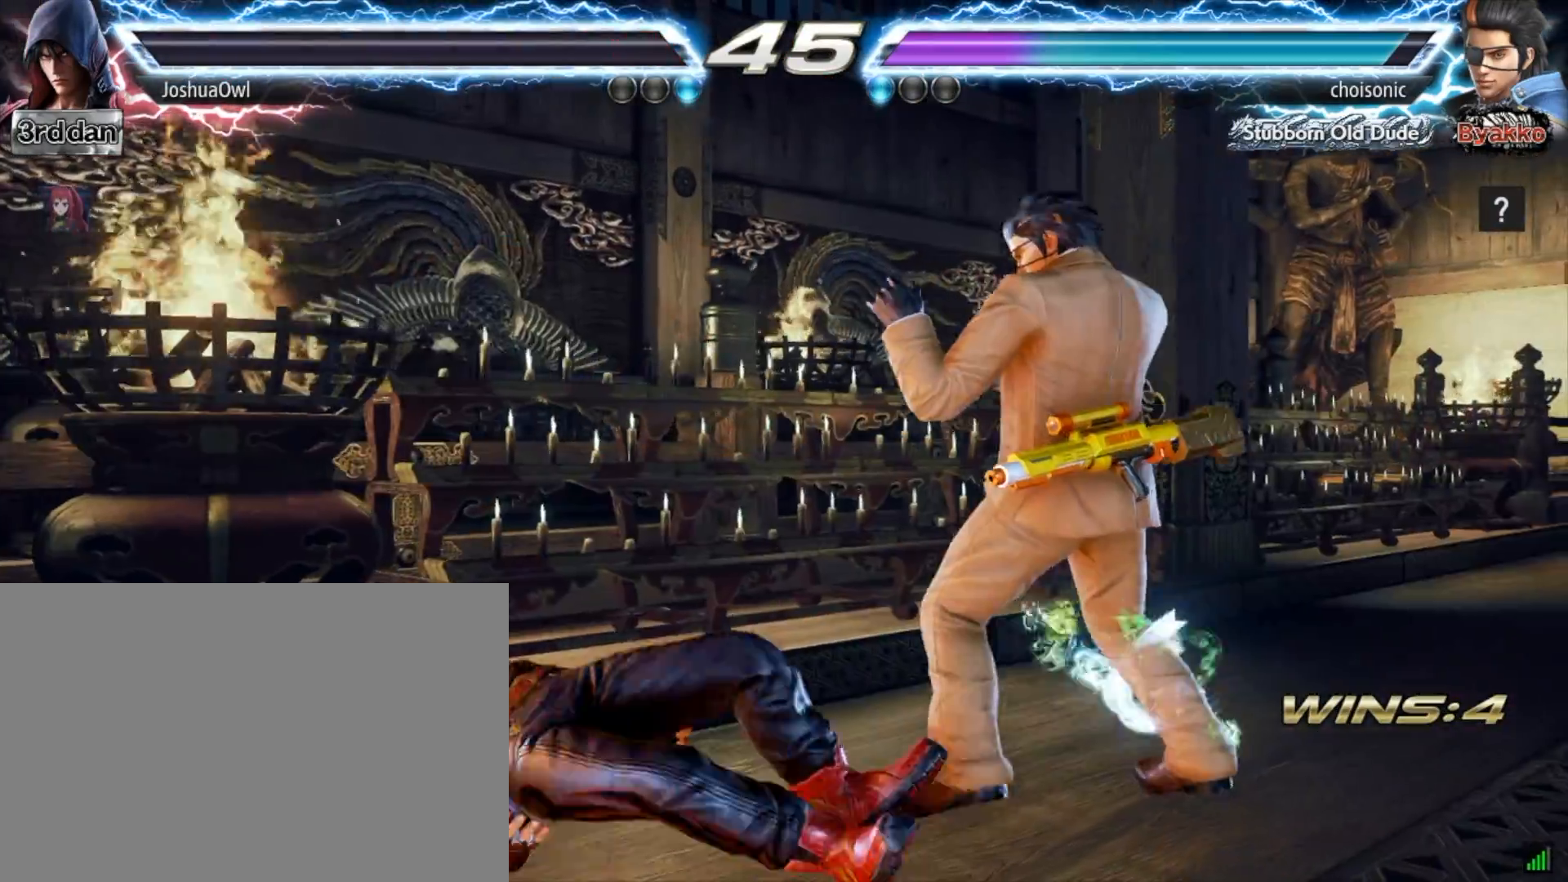
{"buttons": [], "right_stick": "center", "events": []}
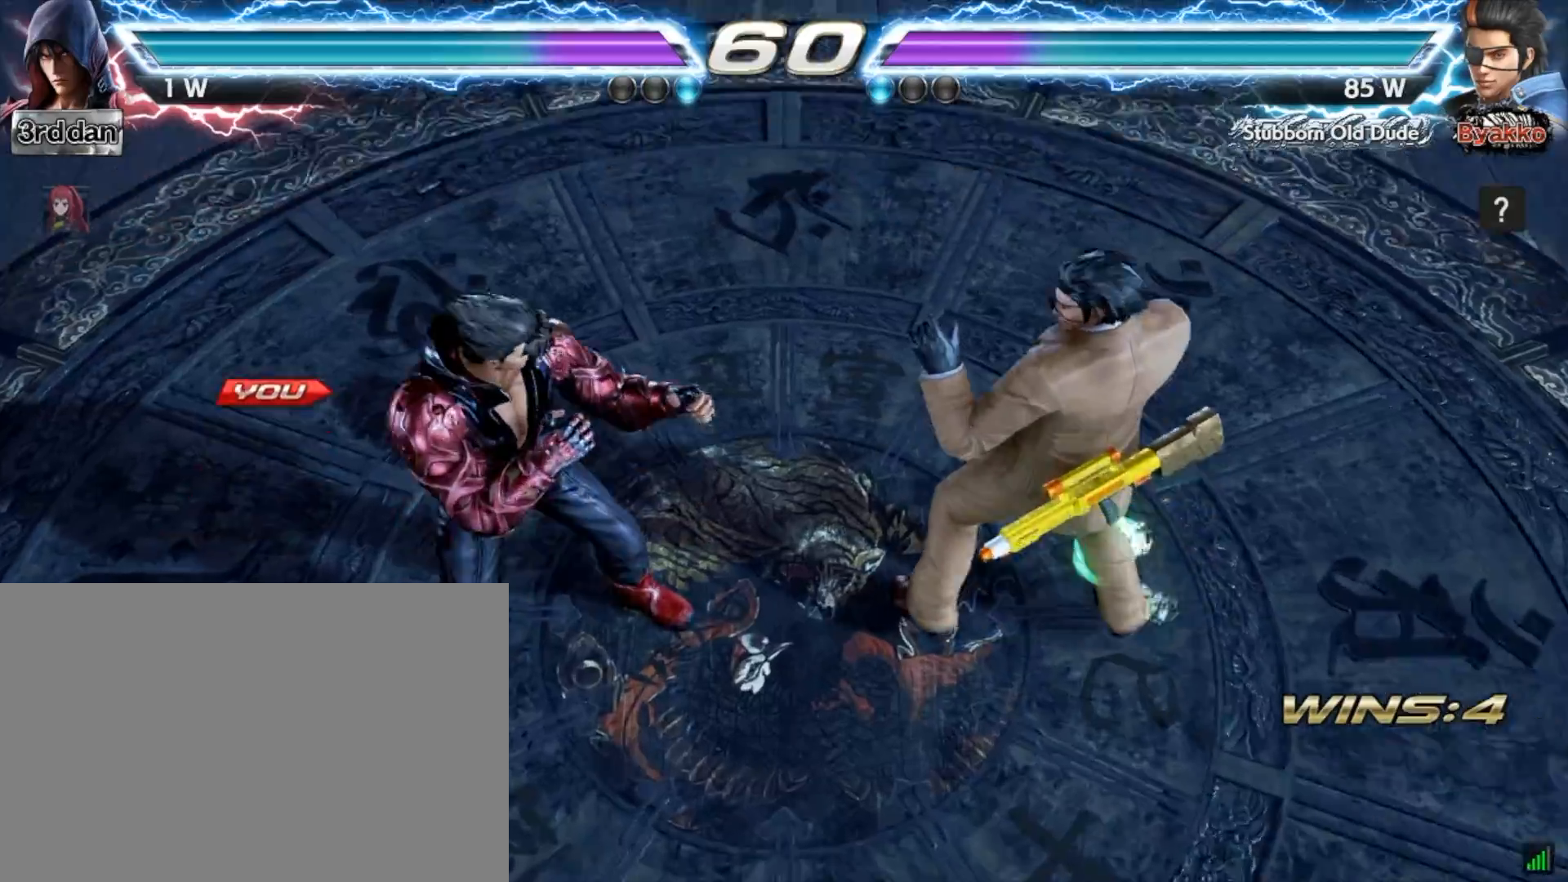
{"buttons": [], "right_stick": "center", "events": []}
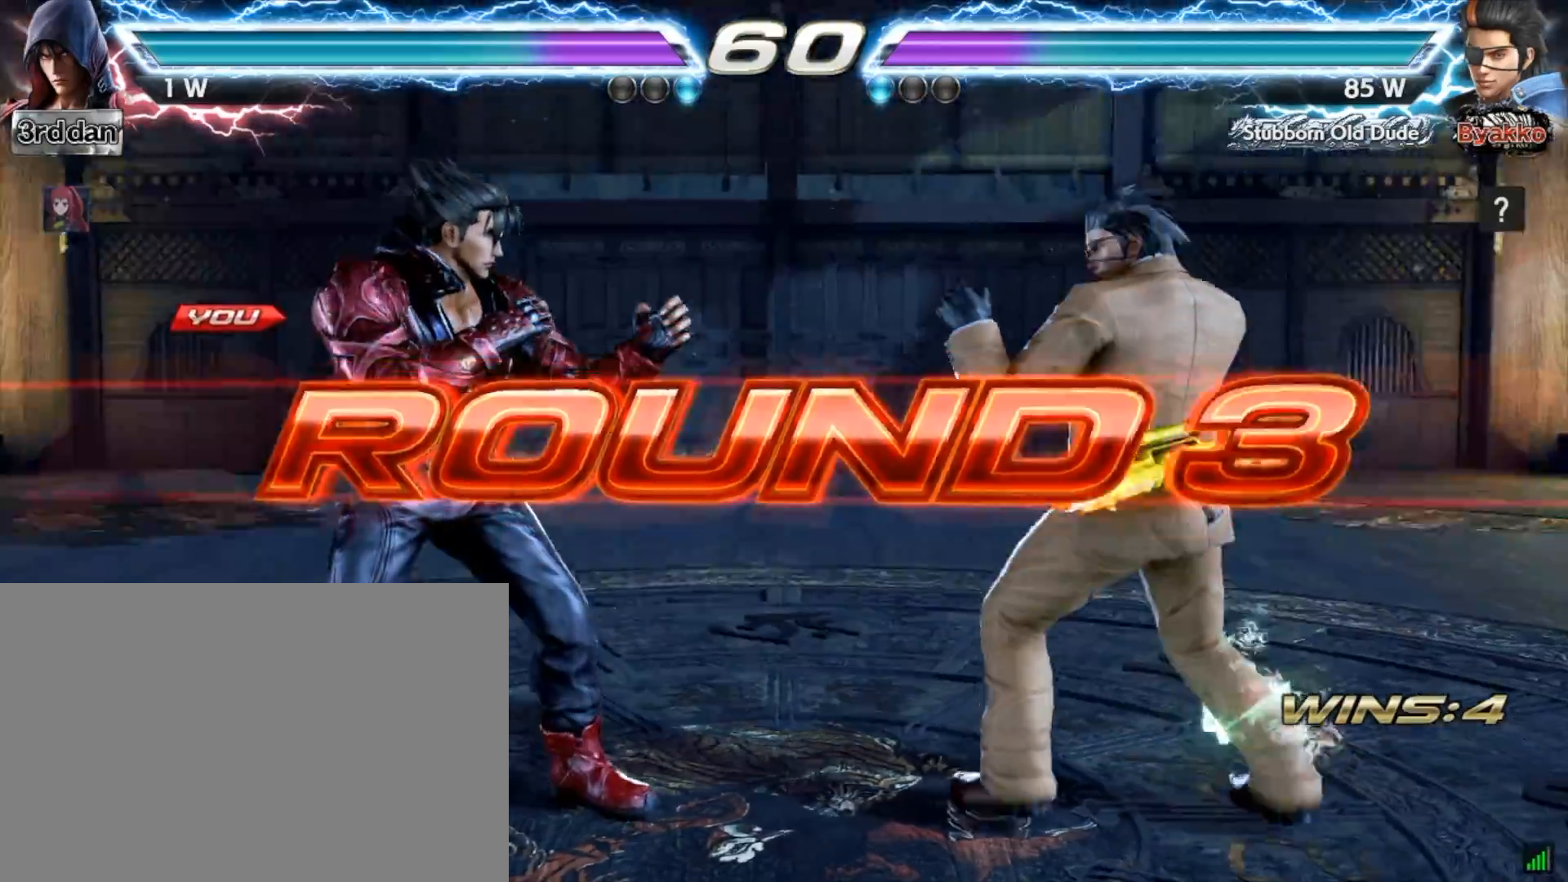
{"buttons": [], "right_stick": "center", "events": []}
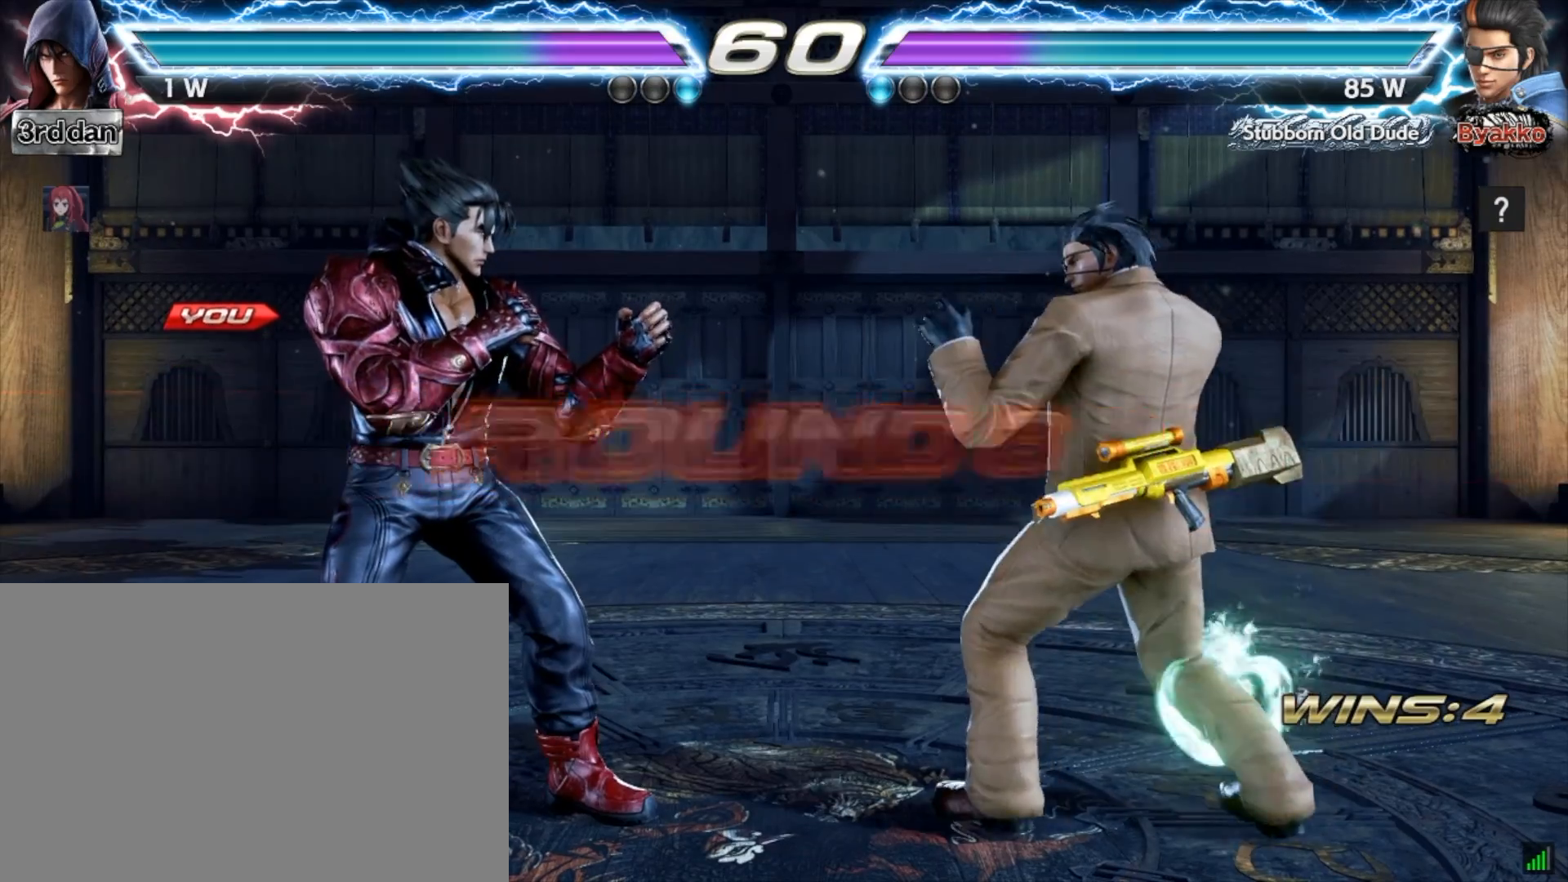
{"buttons": [], "right_stick": "center", "events": []}
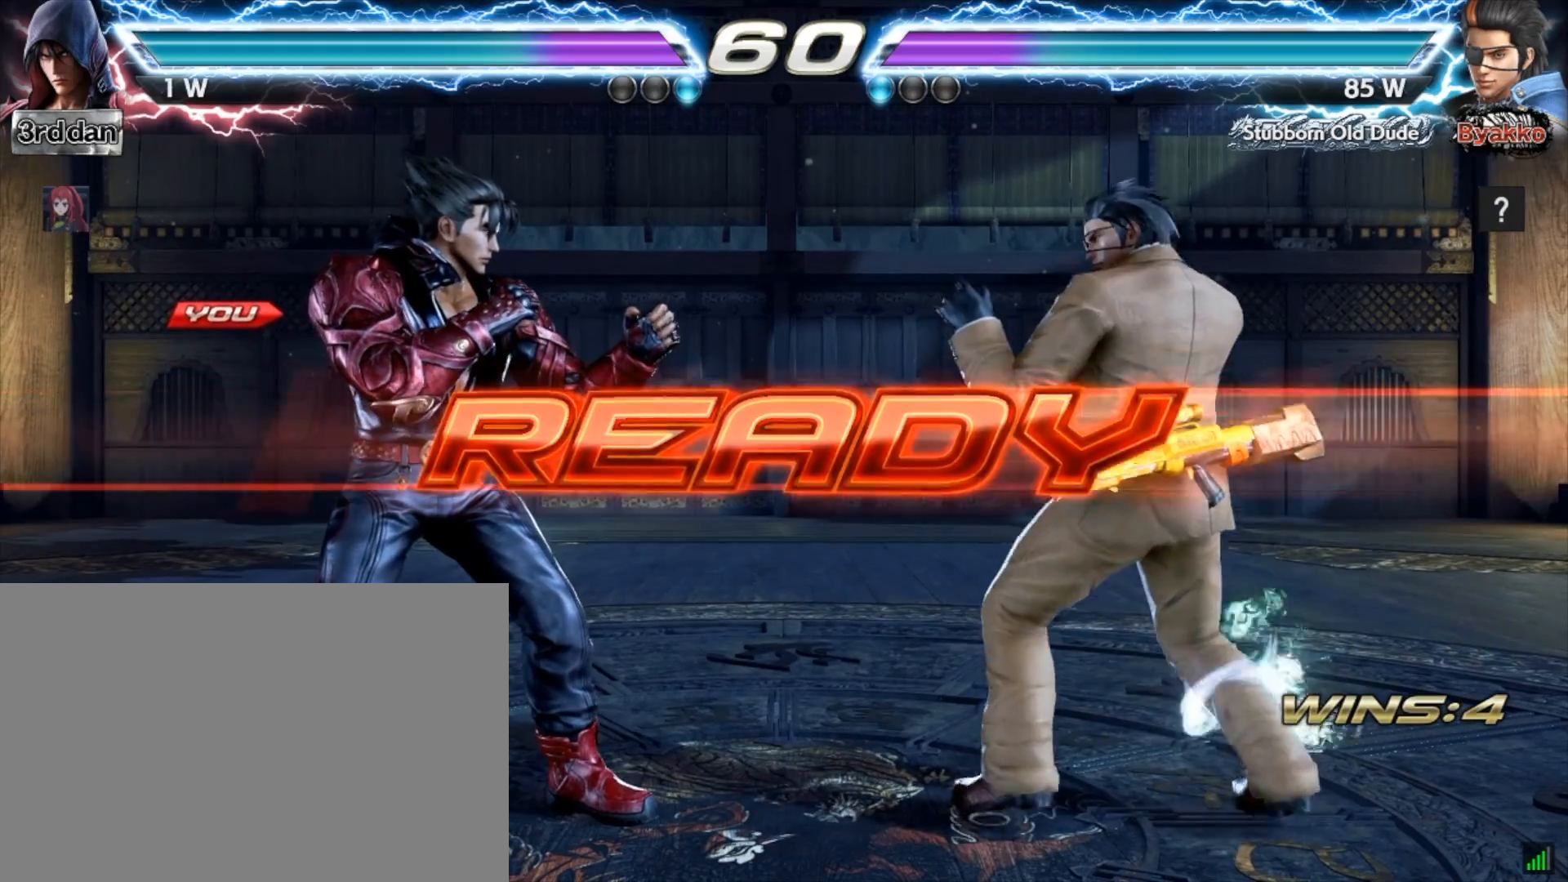
{"buttons": [], "right_stick": "center", "events": []}
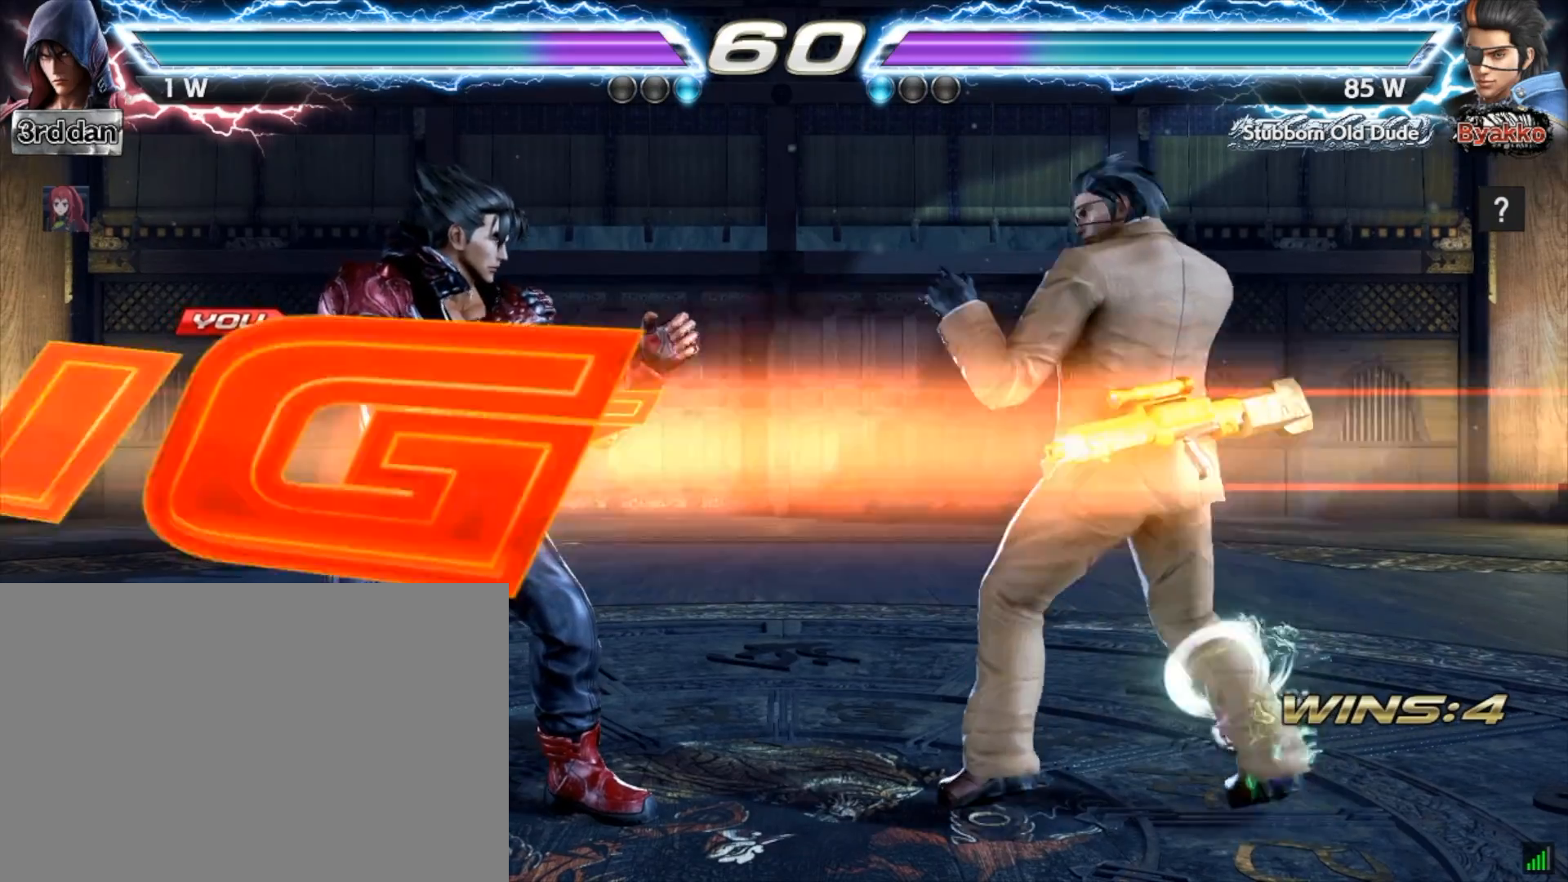
{"buttons": [], "right_stick": "center", "events": []}
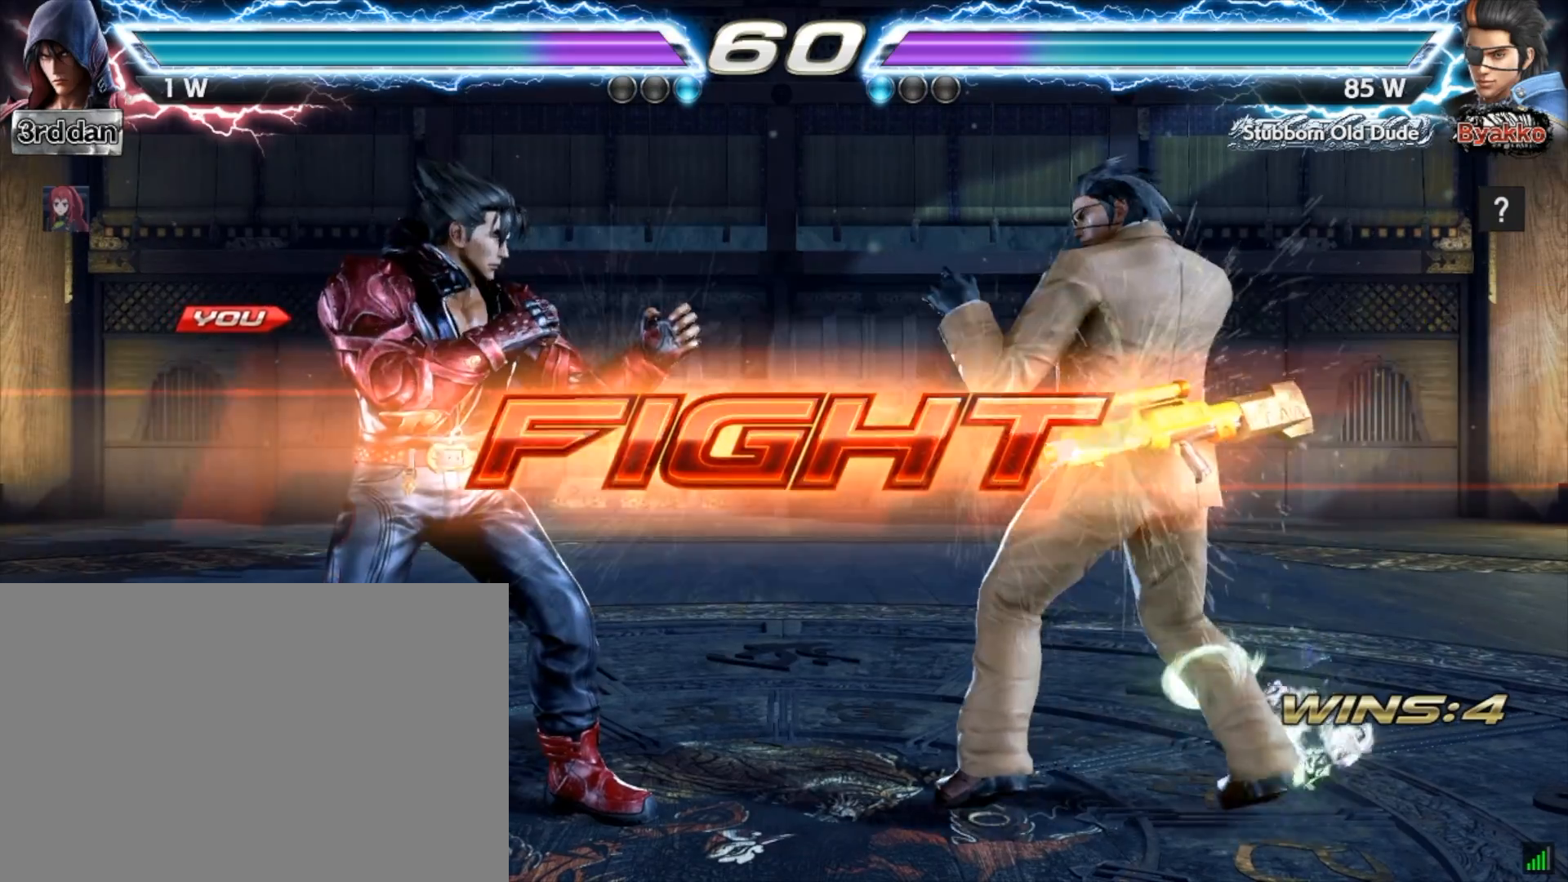
{"buttons": [], "right_stick": "center", "events": [[67, "DPAD_DOWN", "down"], [67, "DPAD_RIGHT", "down"], [67, "SQUARE", "down"], [167, "DPAD_DOWN", "up"], [167, "DPAD_RIGHT", "up"], [167, "SQUARE", "up"], [334, "CIRCLE", "down"], [401, "CIRCLE", "up"]]}